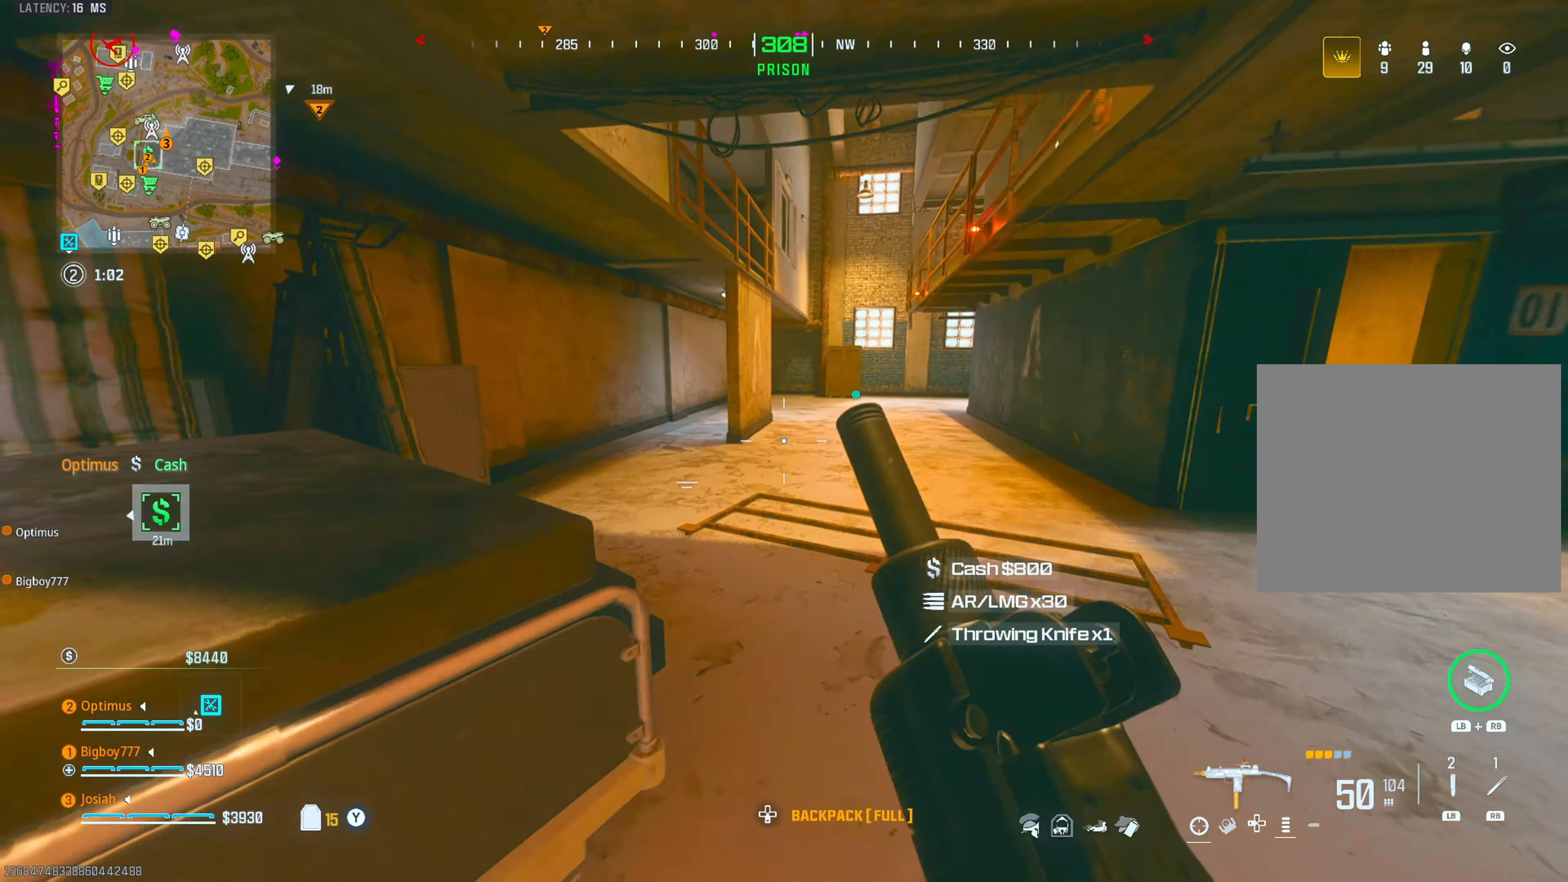
Gameplay with a controller (PlayStation layout); each line is a JSON object with the inputs held at the frame after it. "events" lists button and stick changes between this image and that frame as [ms after this image, input, new state], when the widget could be followed in between.
{"buttons": [], "left_stick": "up", "right_stick": "center", "events": [[133, "CIRCLE", "up"], [150, "CROSS", "down"], [150, "TRIANGLE", "down"], [233, "TRIANGLE", "up"], [267, "CROSS", "up"], [350, "L3", "down"], [383, "right_stick", "right"], [483, "L3", "up"], [500, "right_stick", "center"]]}
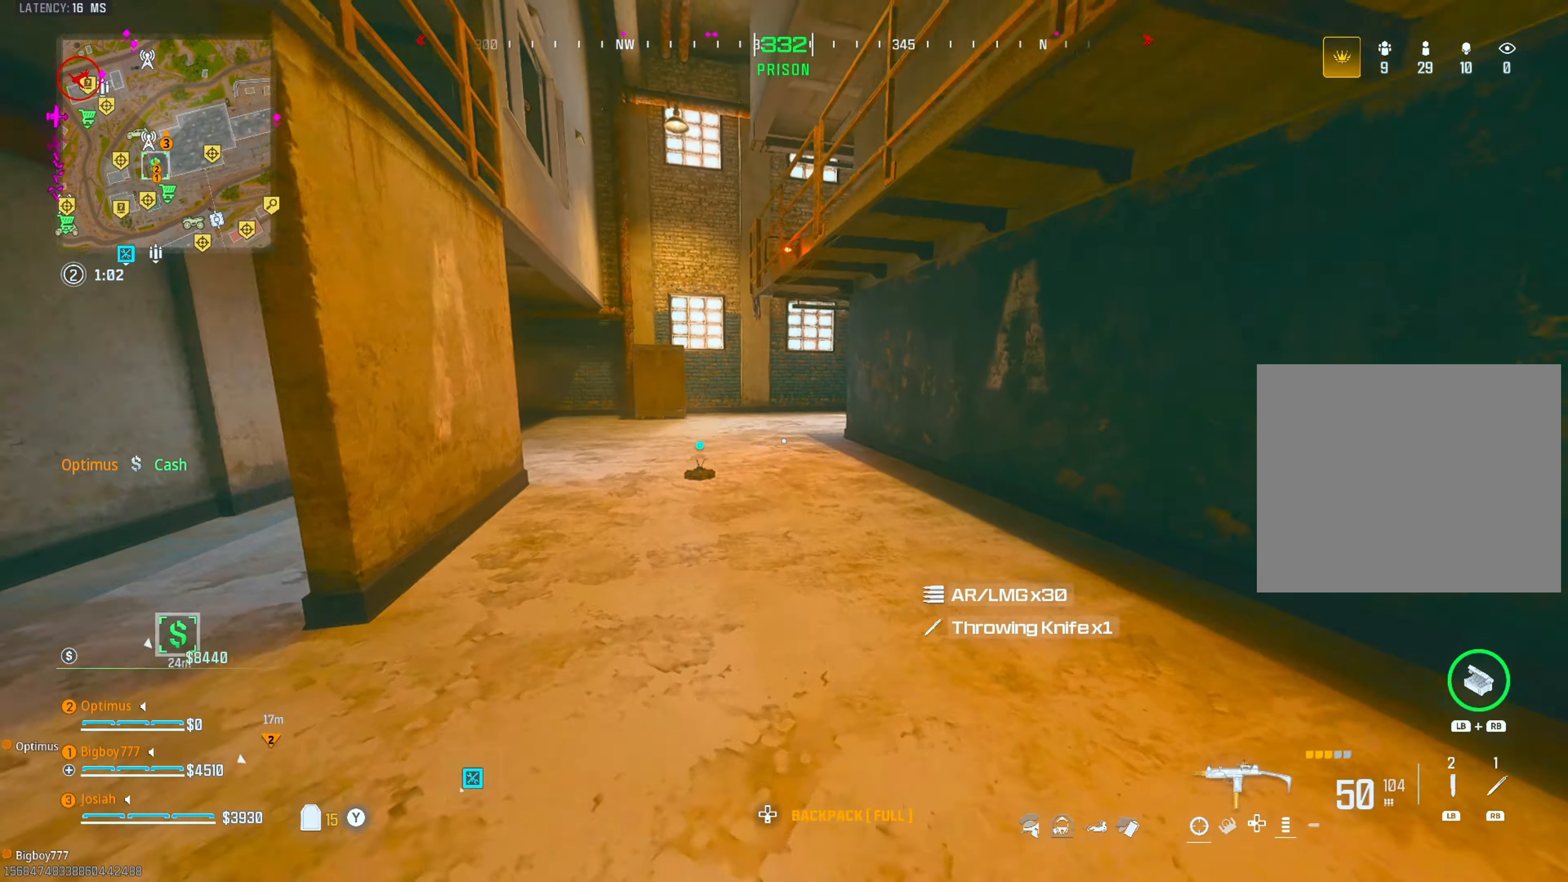
{"buttons": [], "left_stick": "up", "right_stick": "right", "events": [[117, "TRIANGLE", "down"], [217, "TRIANGLE", "up"], [450, "right_stick", "right"]]}
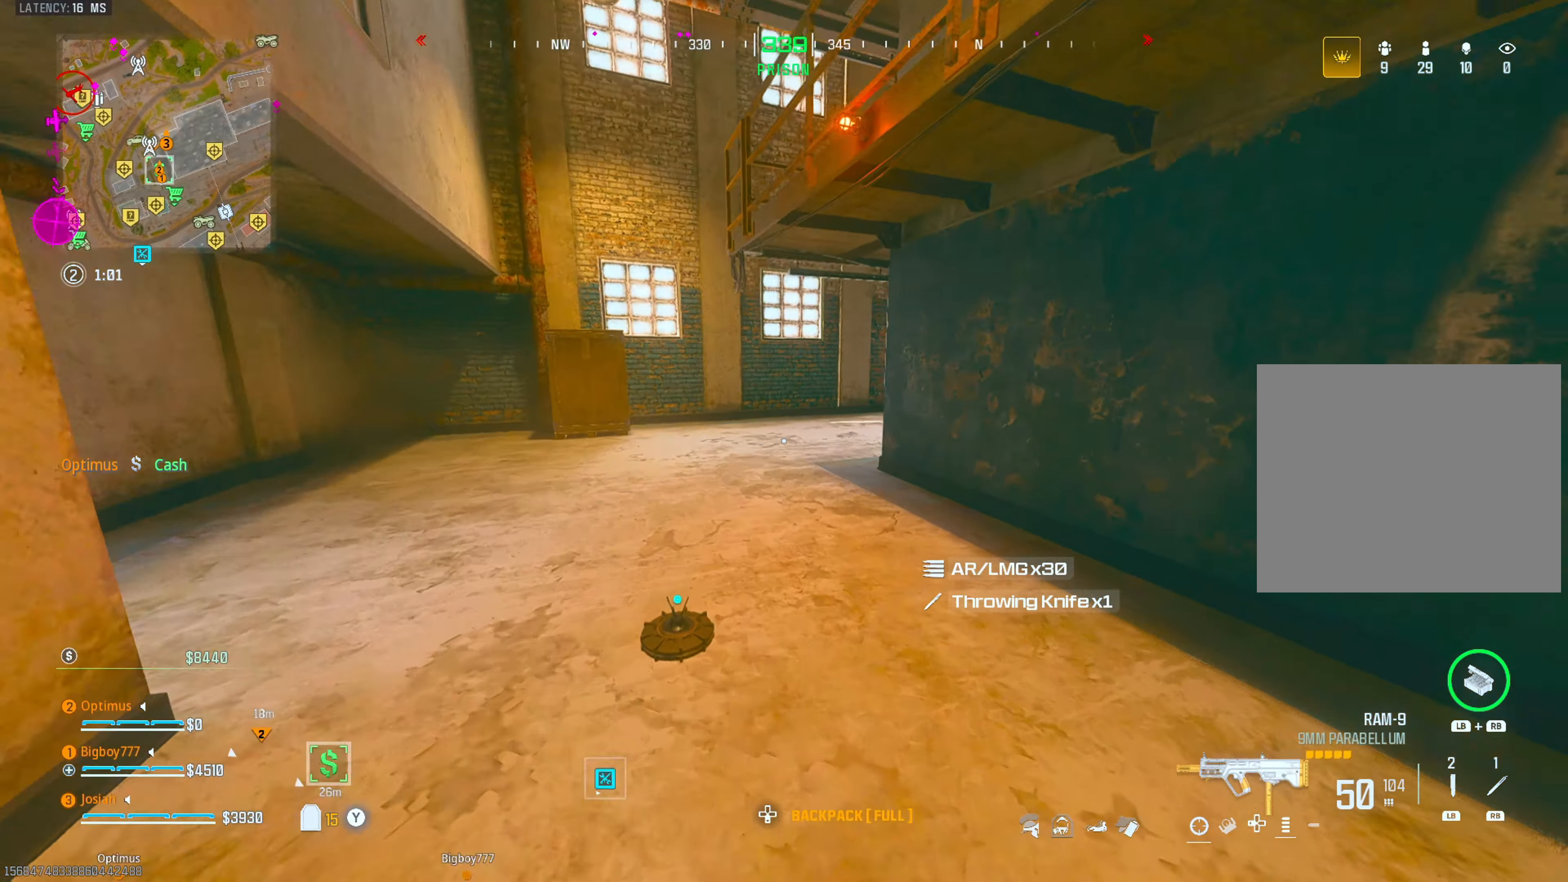
{"buttons": [], "left_stick": "up", "right_stick": "center", "events": [[50, "right_stick", "center"], [217, "TRIANGLE", "down"], [283, "TRIANGLE", "up"]]}
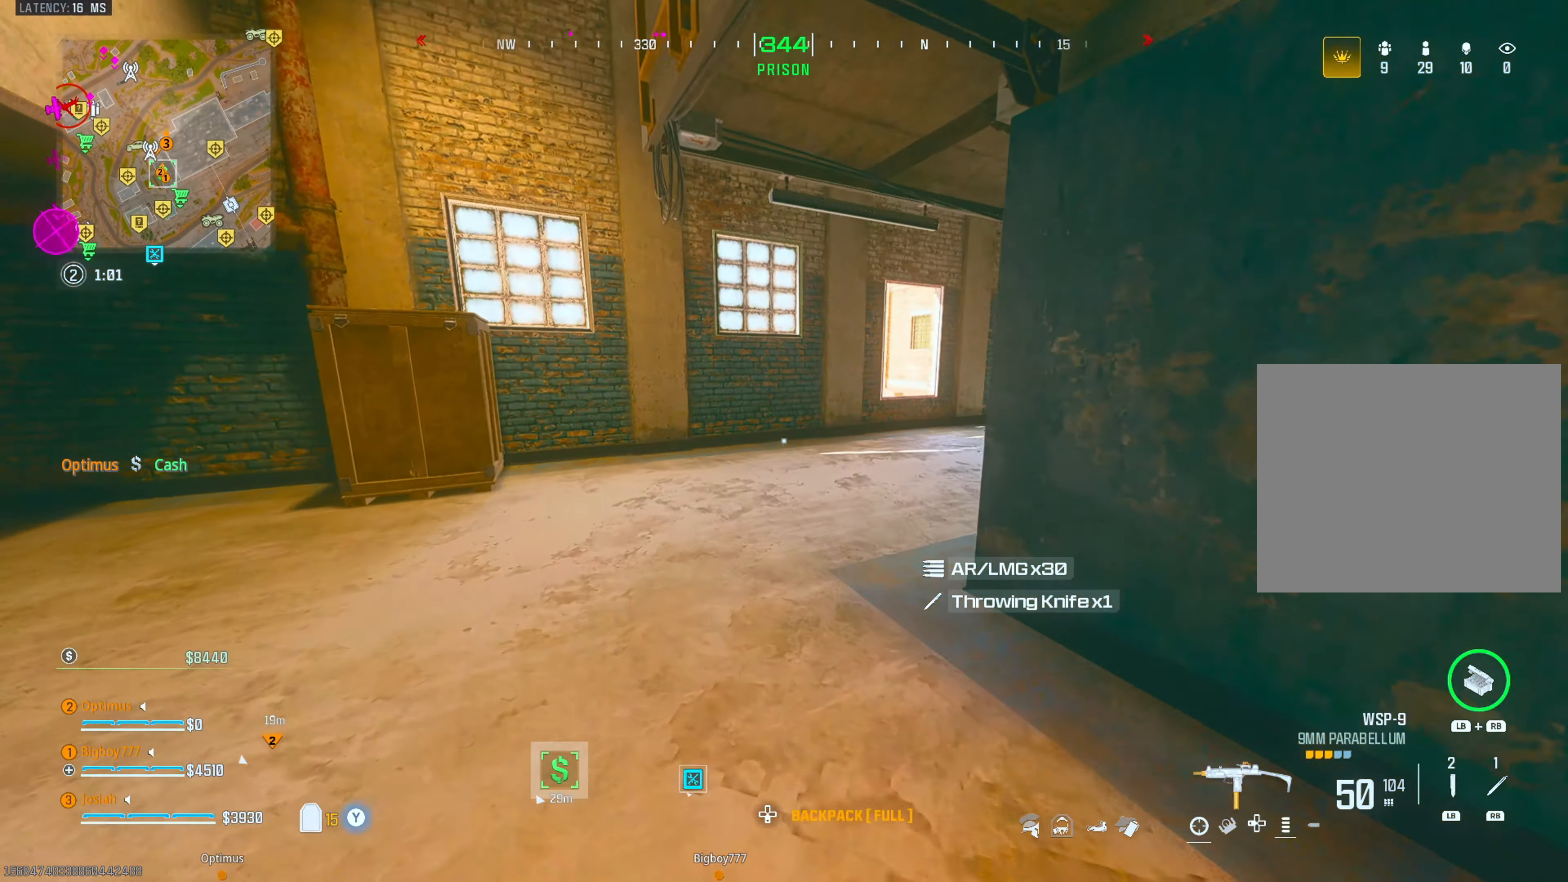
{"buttons": ["CIRCLE"], "left_stick": "up", "right_stick": "center", "events": [[67, "right_stick", "right"], [167, "right_stick", "center"], [283, "right_stick", "right"], [383, "CIRCLE", "down"], [383, "right_stick", "center"]]}
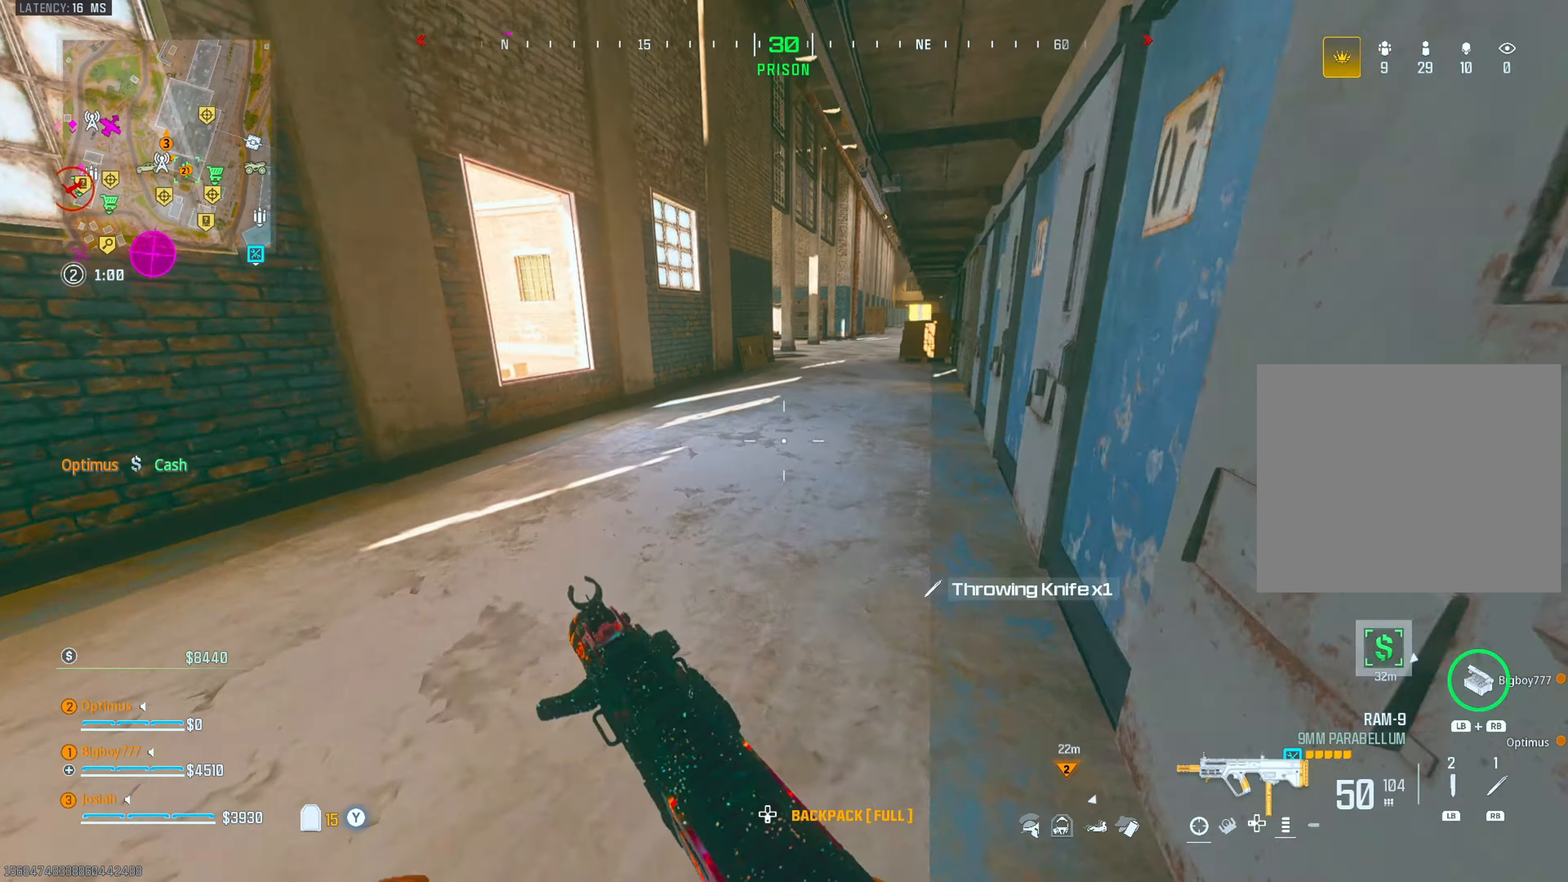
{"buttons": [], "left_stick": "up-left", "right_stick": "center", "events": [[33, "TRIANGLE", "down"], [50, "CIRCLE", "up"], [67, "CROSS", "down"], [133, "TRIANGLE", "up"], [183, "CROSS", "up"], [250, "right_stick", "left"], [267, "left_stick", "up-left"], [300, "L3", "down"], [417, "L3", "up"], [433, "right_stick", "center"]]}
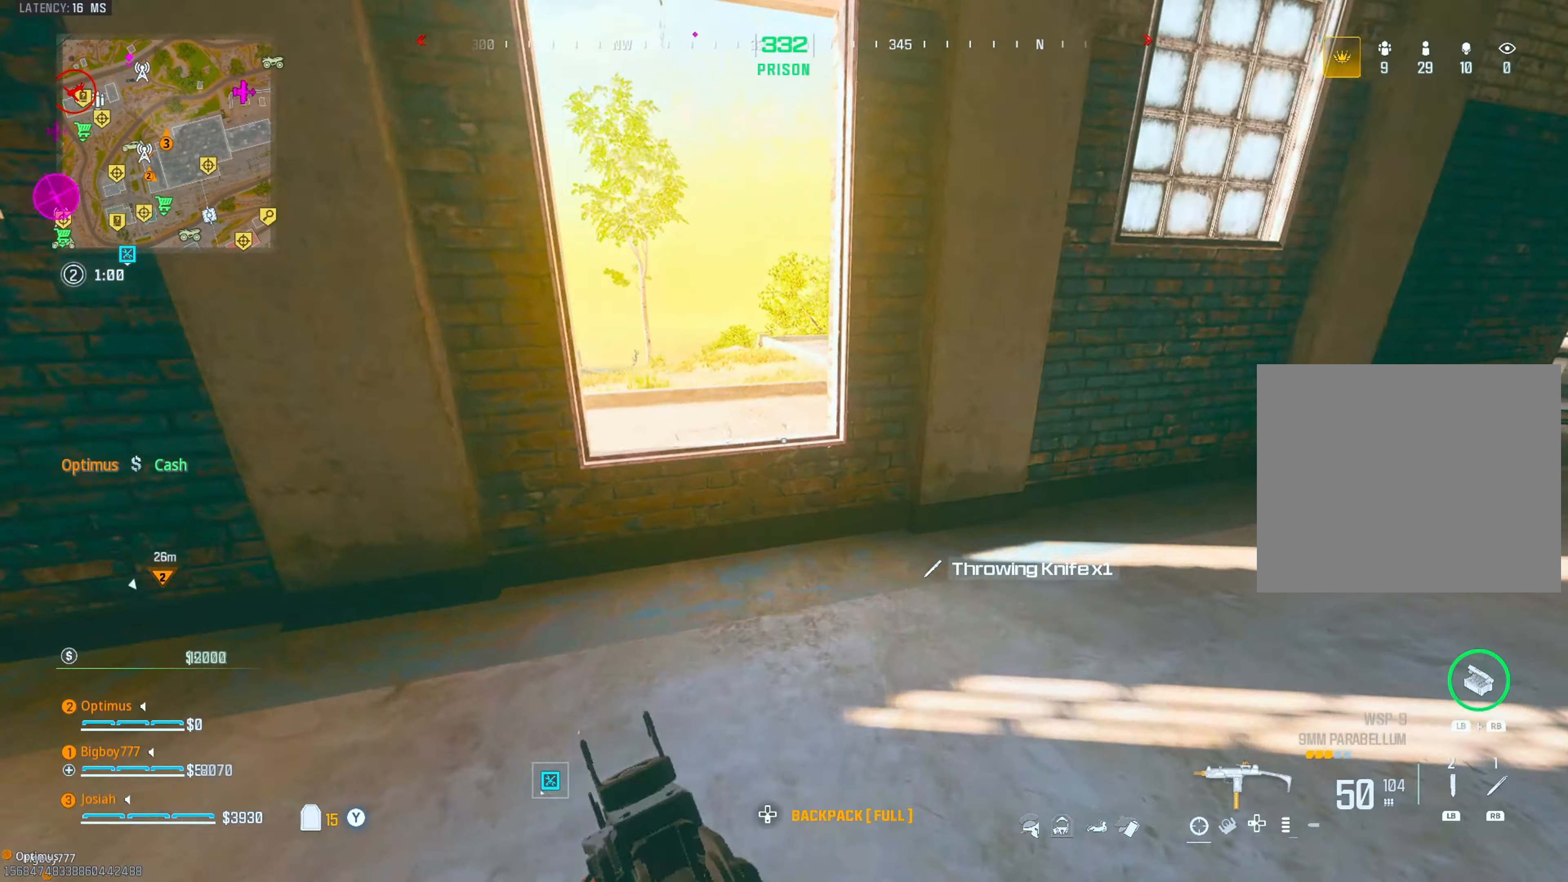
{"buttons": ["L3"], "left_stick": "up-left", "right_stick": "left", "events": [[150, "CROSS", "down"], [233, "CROSS", "up"], [350, "right_stick", "left"], [483, "L3", "down"]]}
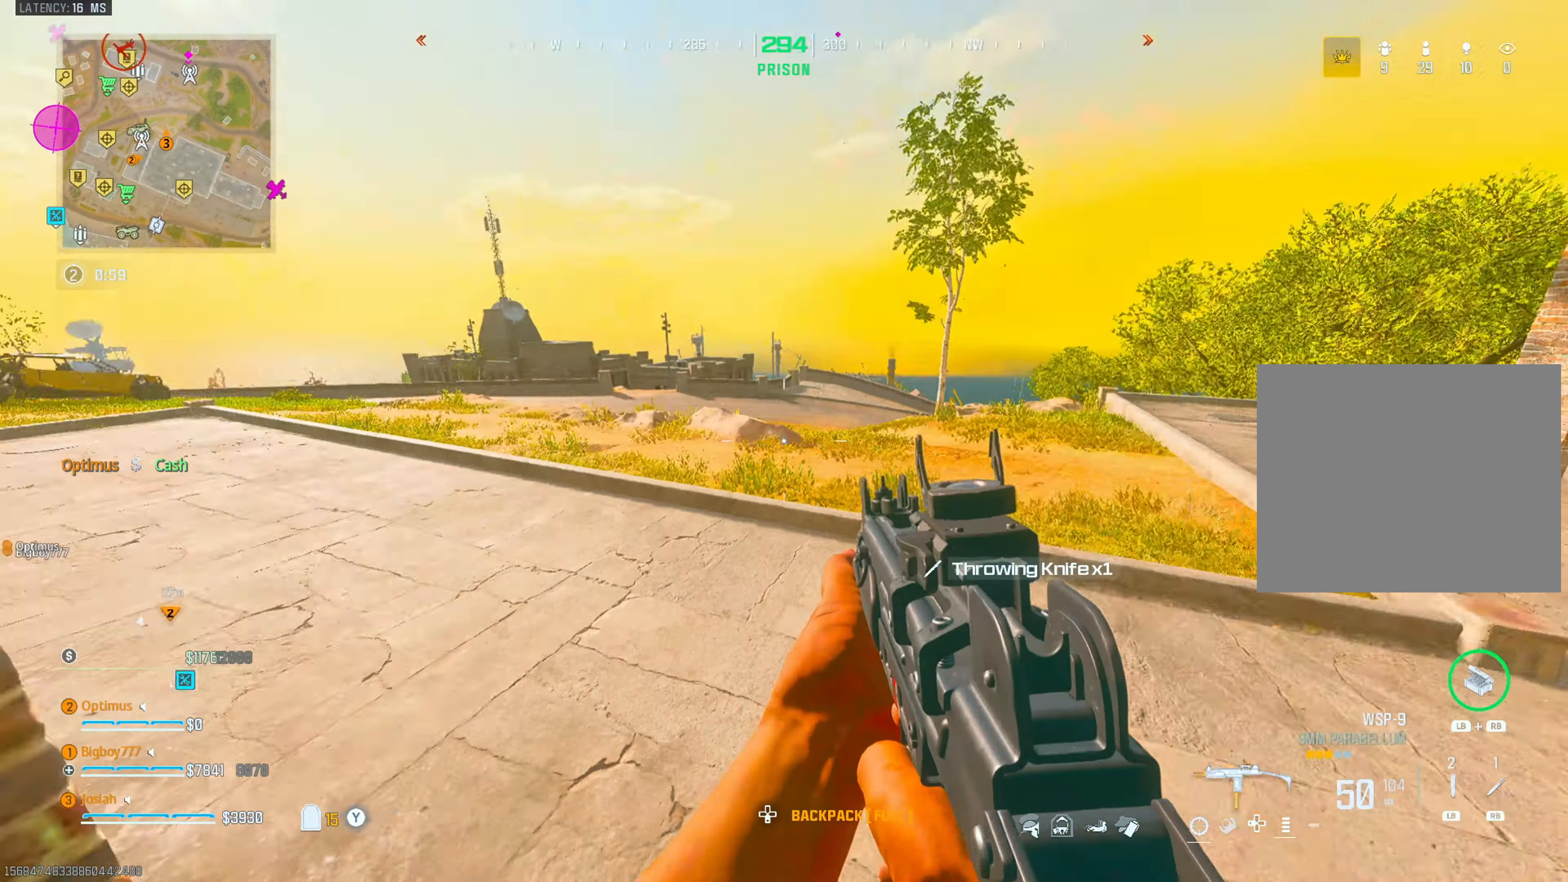
{"buttons": [], "left_stick": "up", "right_stick": "center", "events": [[17, "right_stick", "center"], [100, "L3", "up"], [100, "left_stick", "up"], [150, "TRIANGLE", "down"], [250, "TRIANGLE", "up"], [300, "L3", "down"], [417, "L3", "up"]]}
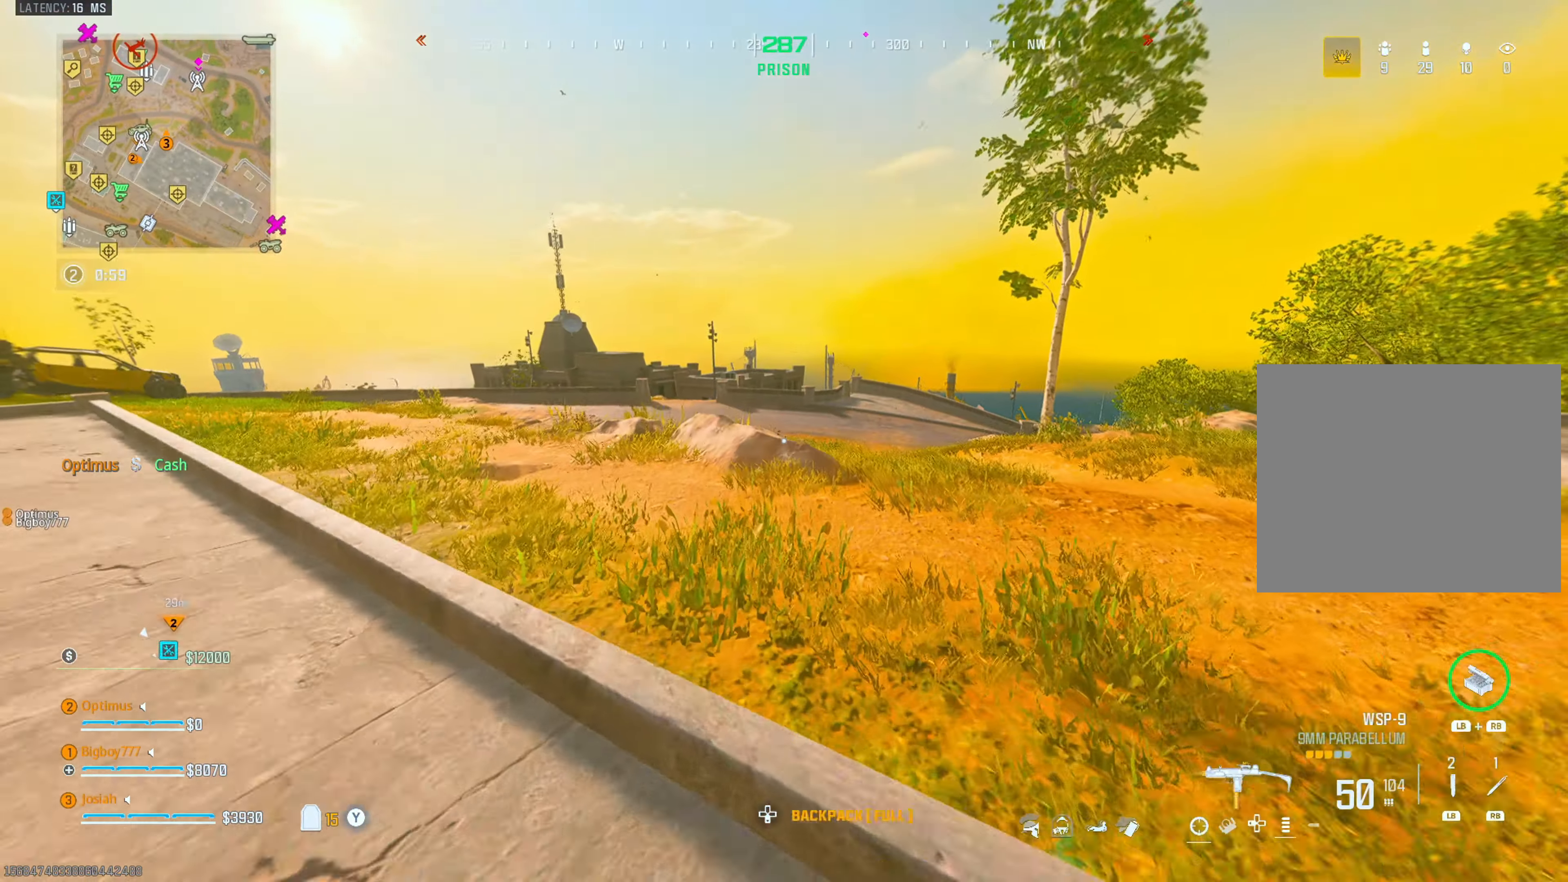
{"buttons": ["L3"], "left_stick": "up", "right_stick": "center", "events": [[17, "CIRCLE", "down"], [117, "CIRCLE", "up"], [183, "TRIANGLE", "down"], [217, "CROSS", "down"], [283, "CROSS", "up"], [283, "TRIANGLE", "up"], [417, "L3", "down"]]}
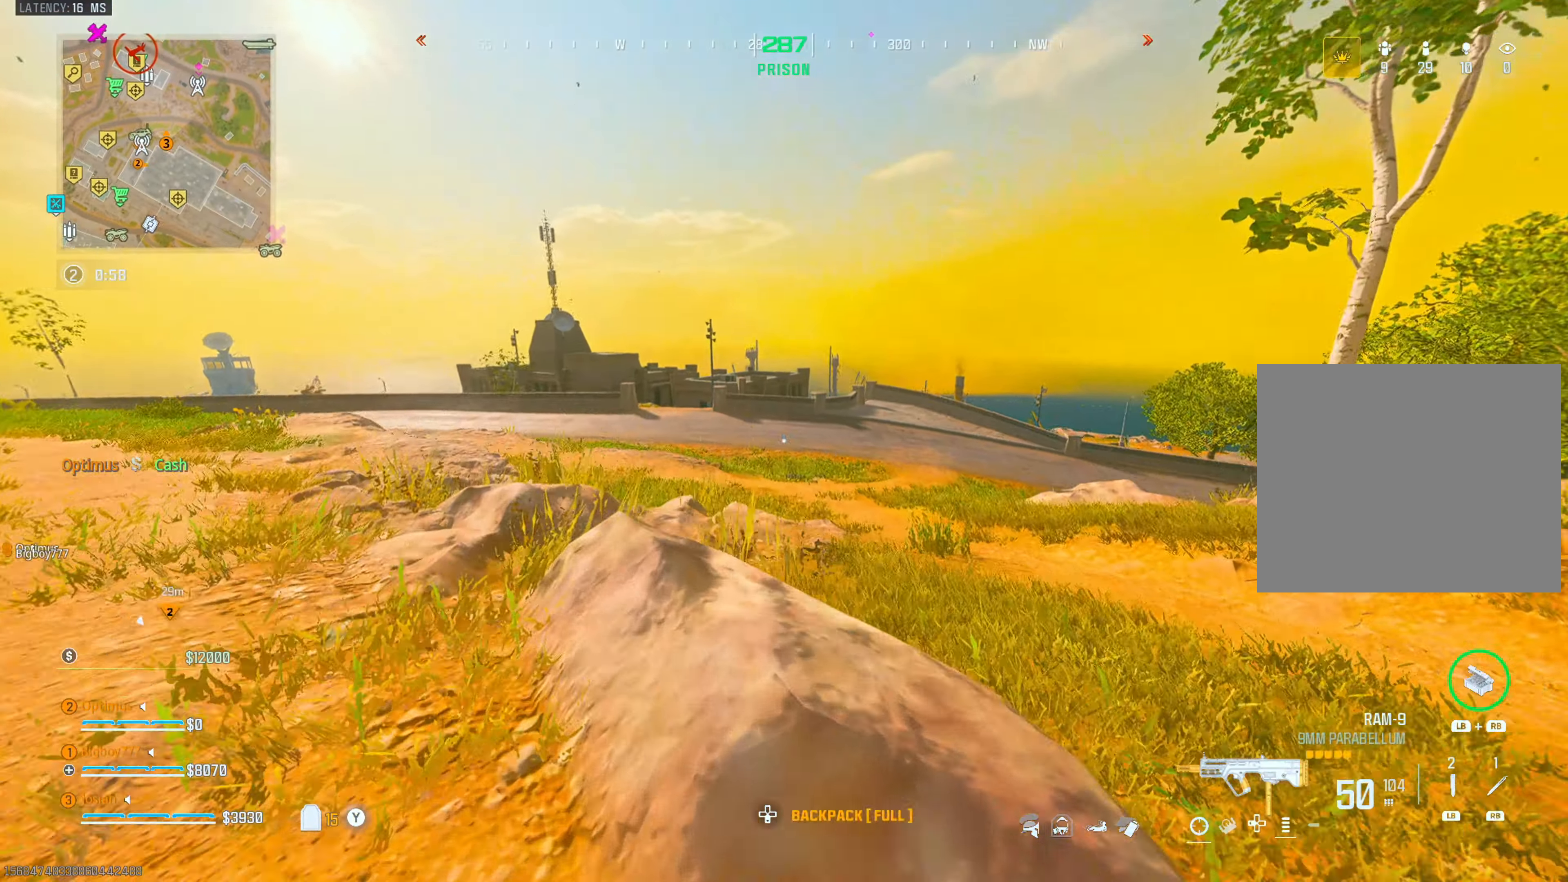
{"buttons": [], "left_stick": "up-left", "right_stick": "center", "events": [[17, "right_stick", "right"], [67, "L3", "up"], [100, "left_stick", "up-left"], [167, "right_stick", "center"], [367, "CROSS", "down"], [450, "CROSS", "up"]]}
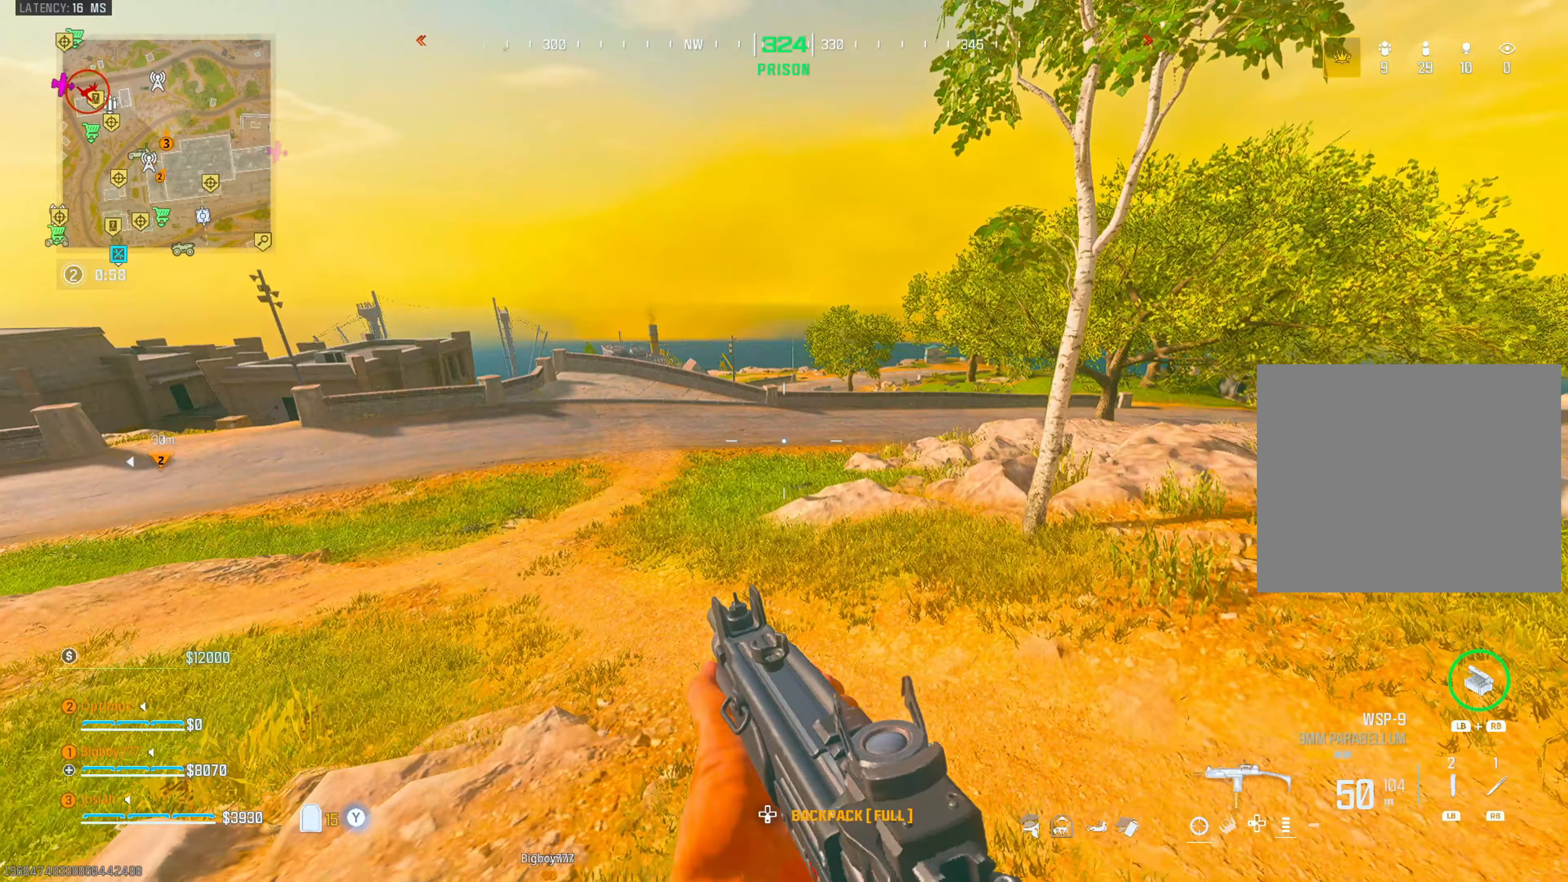
{"buttons": ["L3"], "left_stick": "up", "right_stick": "center", "events": [[83, "TRIANGLE", "down"], [100, "left_stick", "center"], [167, "TRIANGLE", "up"], [317, "left_stick", "up"], [500, "L3", "down"]]}
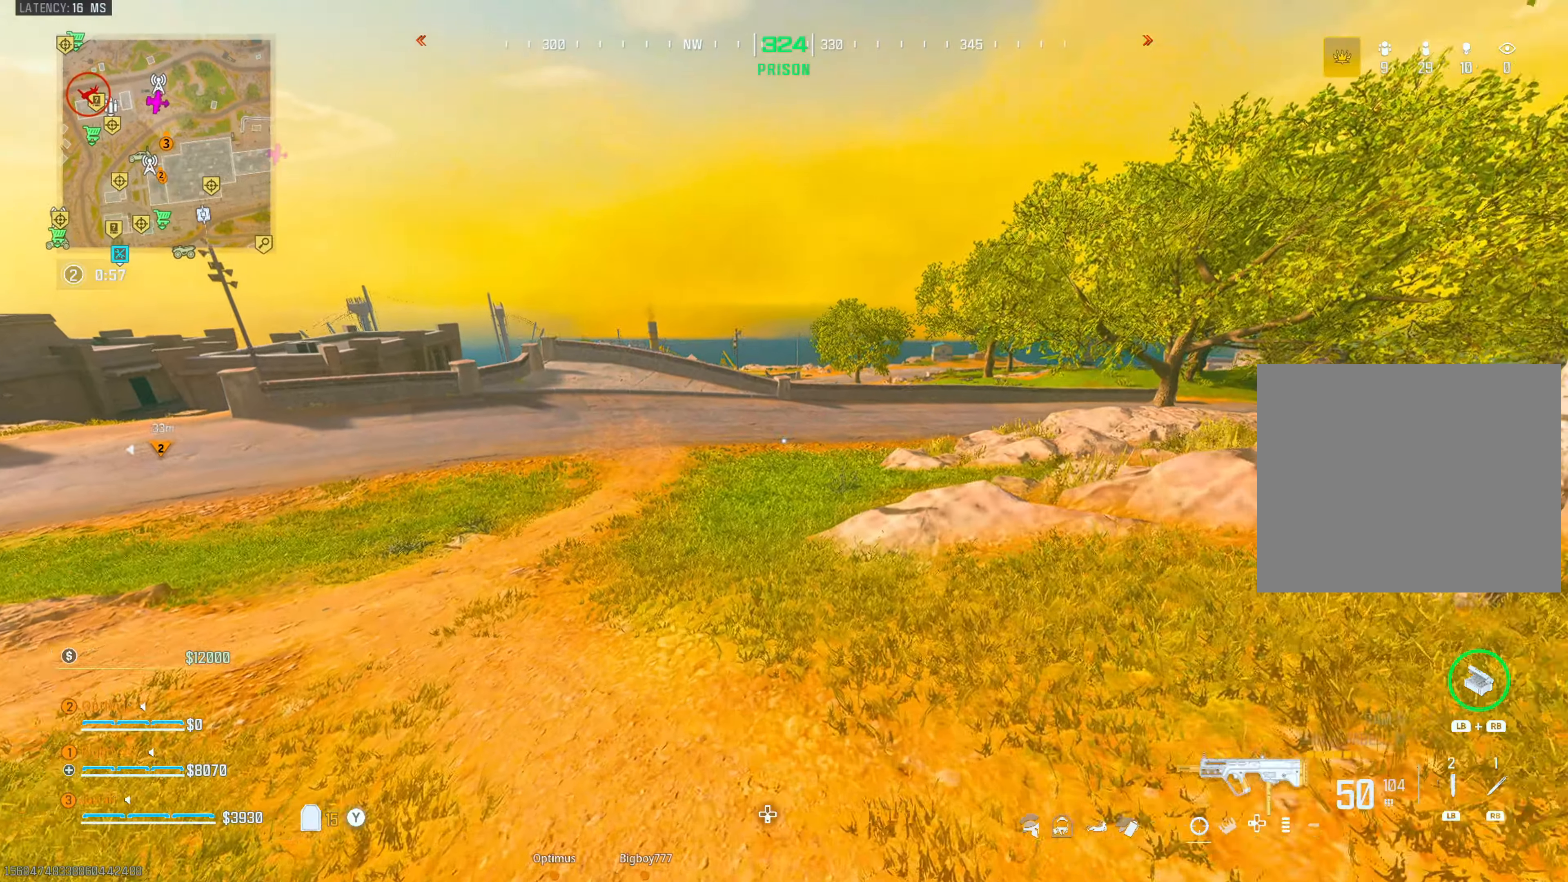
{"buttons": ["TRIANGLE"], "left_stick": "up", "right_stick": "center", "events": [[117, "L3", "up"], [133, "right_stick", "left"], [250, "right_stick", "center"], [283, "L3", "down"], [383, "L3", "up"], [417, "TRIANGLE", "down"]]}
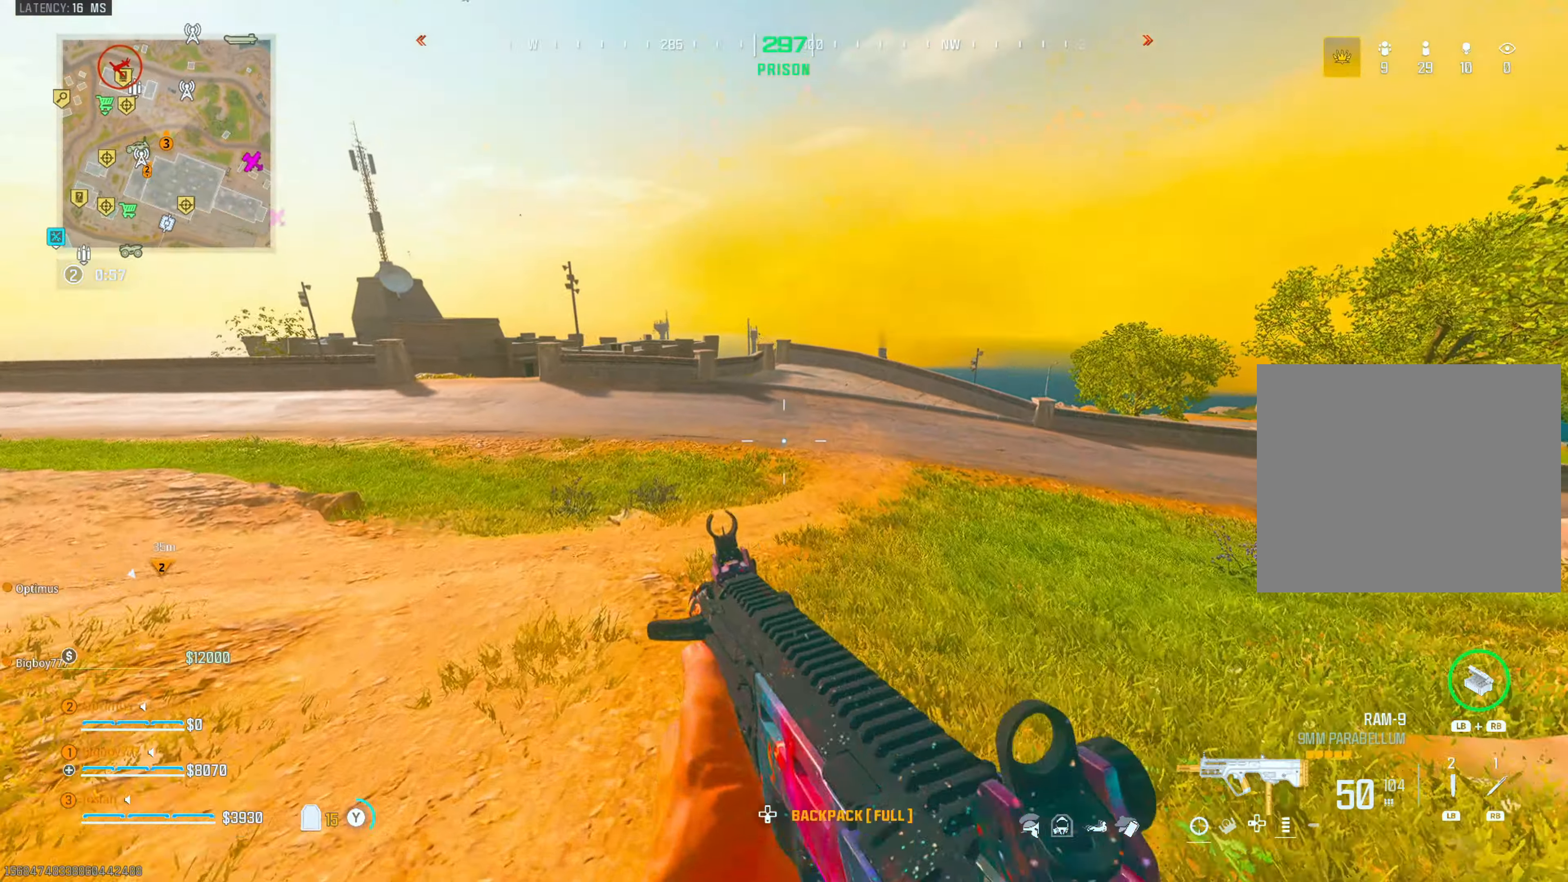
{"buttons": ["TRIANGLE"], "left_stick": "up", "right_stick": "center", "events": [[33, "TRIANGLE", "up"], [167, "CIRCLE", "down"], [283, "CIRCLE", "up"], [317, "CROSS", "down"], [450, "CROSS", "up"], [500, "TRIANGLE", "down"]]}
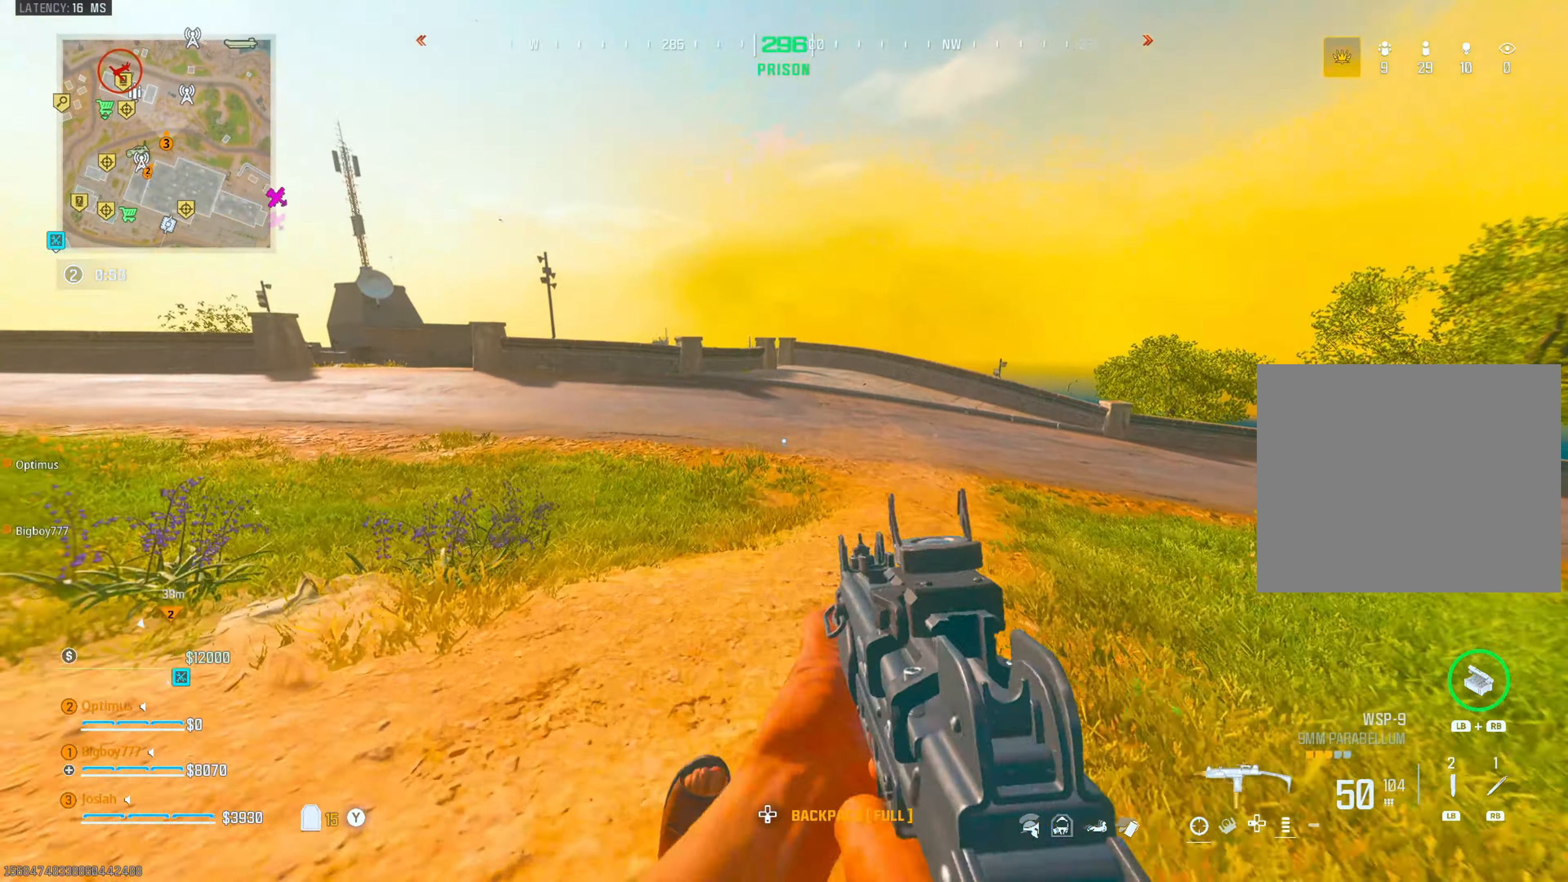
{"buttons": [], "left_stick": "up", "right_stick": "center", "events": [[67, "L3", "down"], [83, "TRIANGLE", "up"], [200, "L3", "up"], [283, "right_stick", "right"], [383, "right_stick", "center"]]}
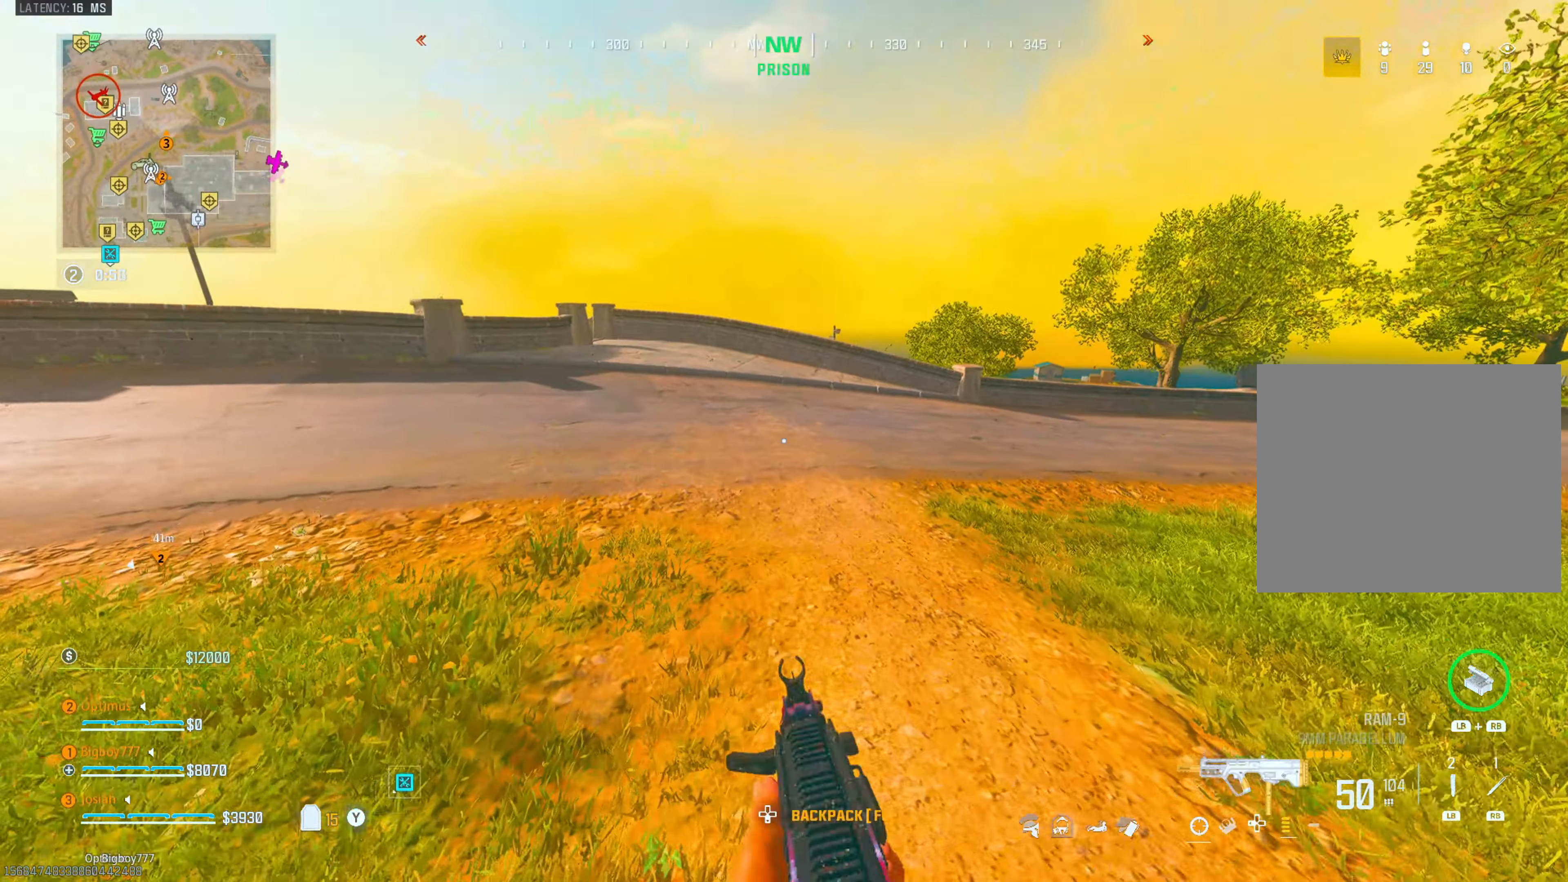
{"buttons": ["CIRCLE"], "left_stick": "up", "right_stick": "center", "events": [[67, "TRIANGLE", "down"], [183, "TRIANGLE", "up"], [483, "CIRCLE", "down"]]}
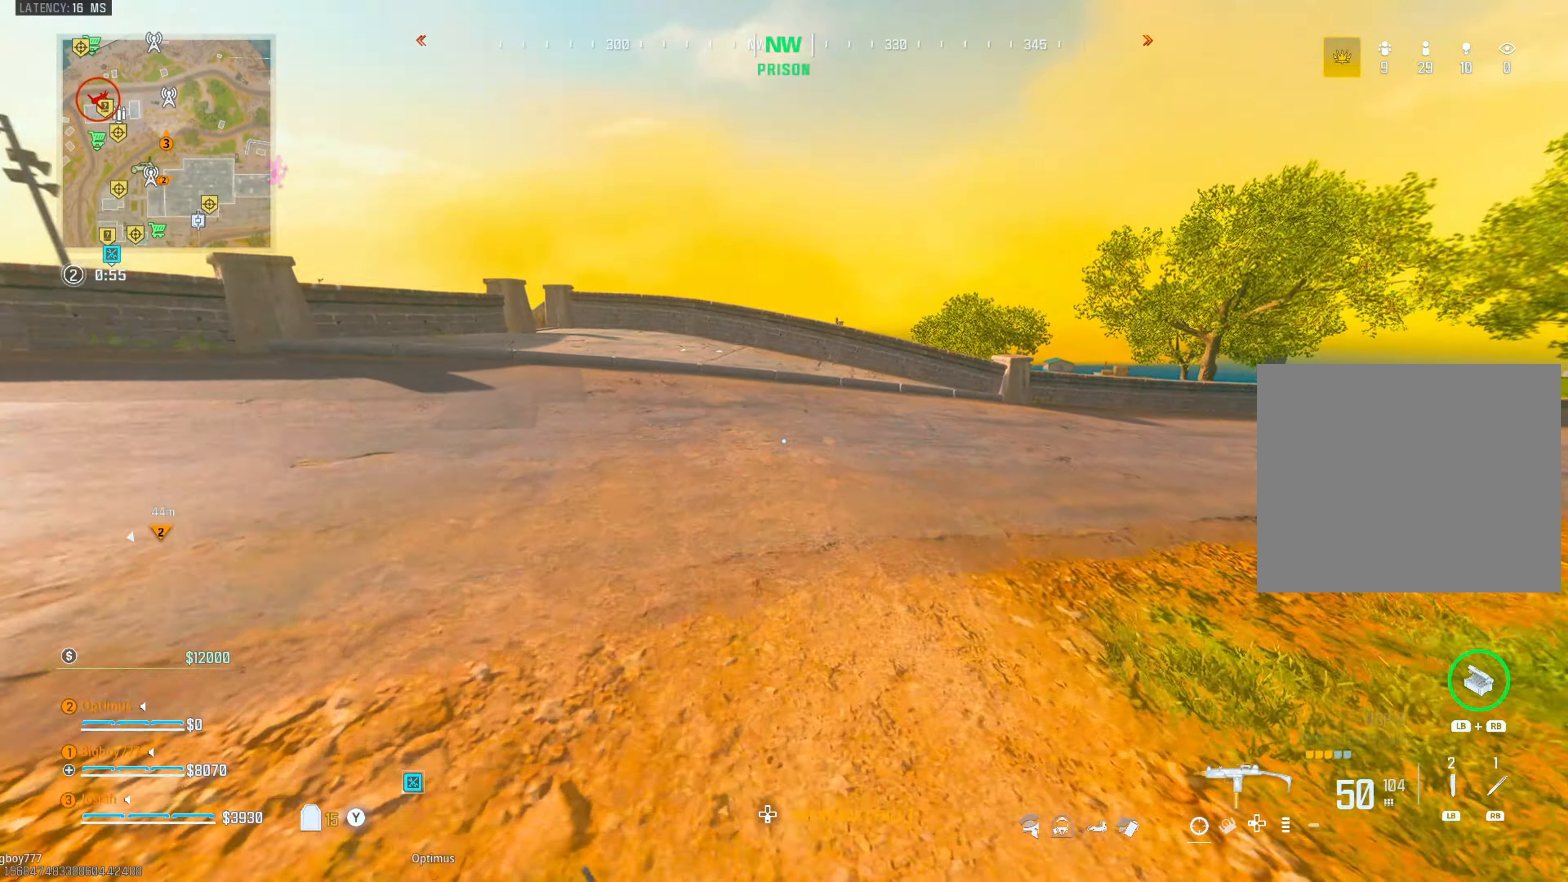
{"buttons": [], "left_stick": "up", "right_stick": "center", "events": [[83, "CIRCLE", "up"], [100, "CROSS", "down"], [233, "TRIANGLE", "down"], [250, "CROSS", "up"], [317, "TRIANGLE", "up"], [367, "L3", "down"], [500, "L3", "up"]]}
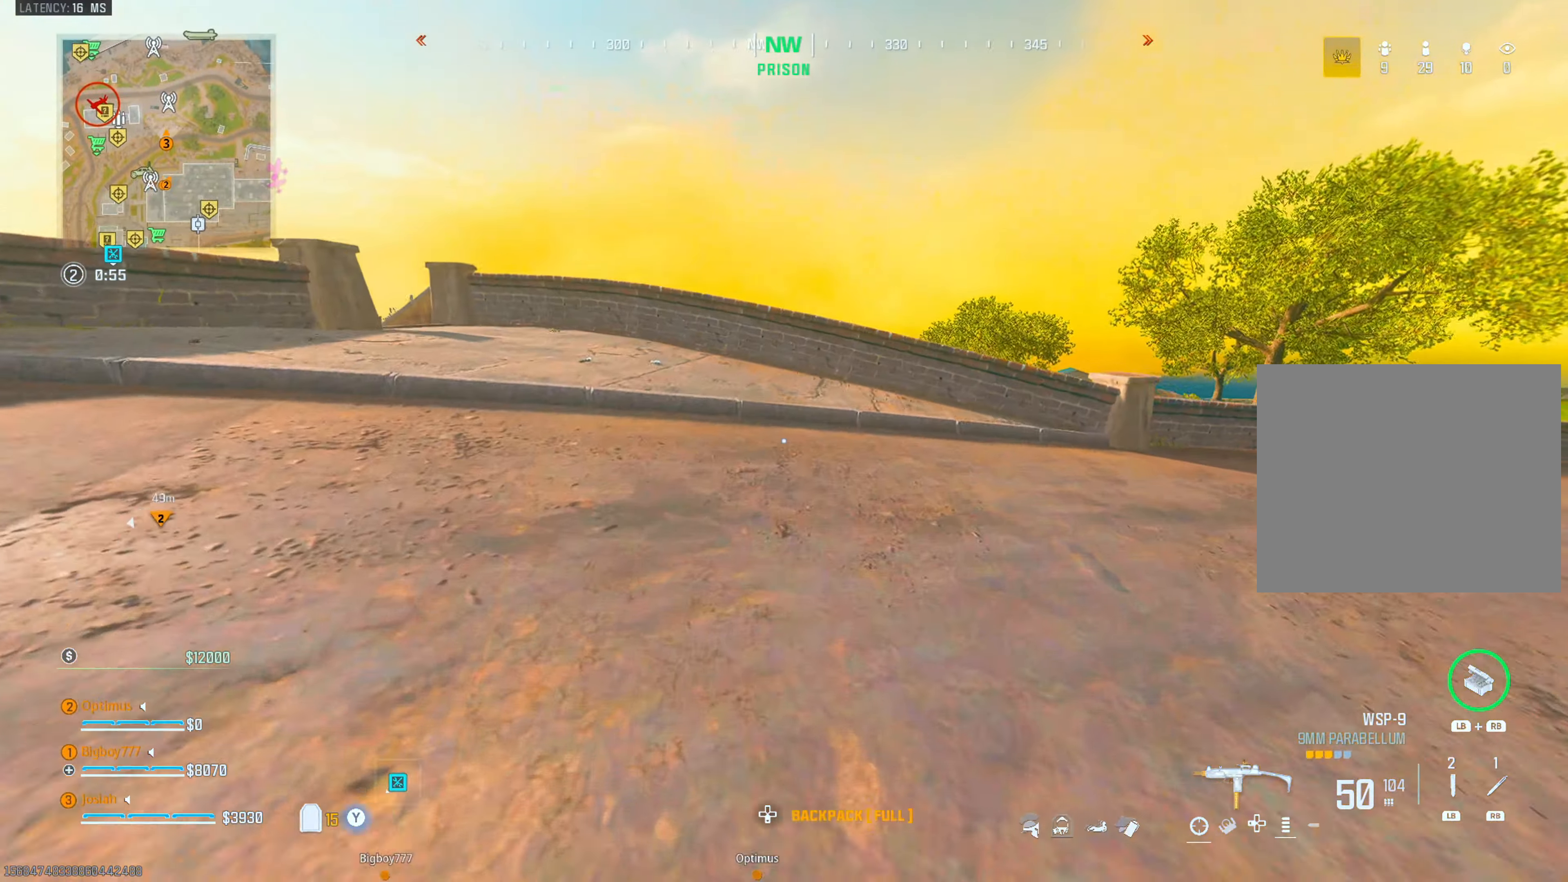
{"buttons": [], "left_stick": "up", "right_stick": "right", "events": [[250, "TRIANGLE", "down"], [317, "TRIANGLE", "up"], [500, "right_stick", "right"]]}
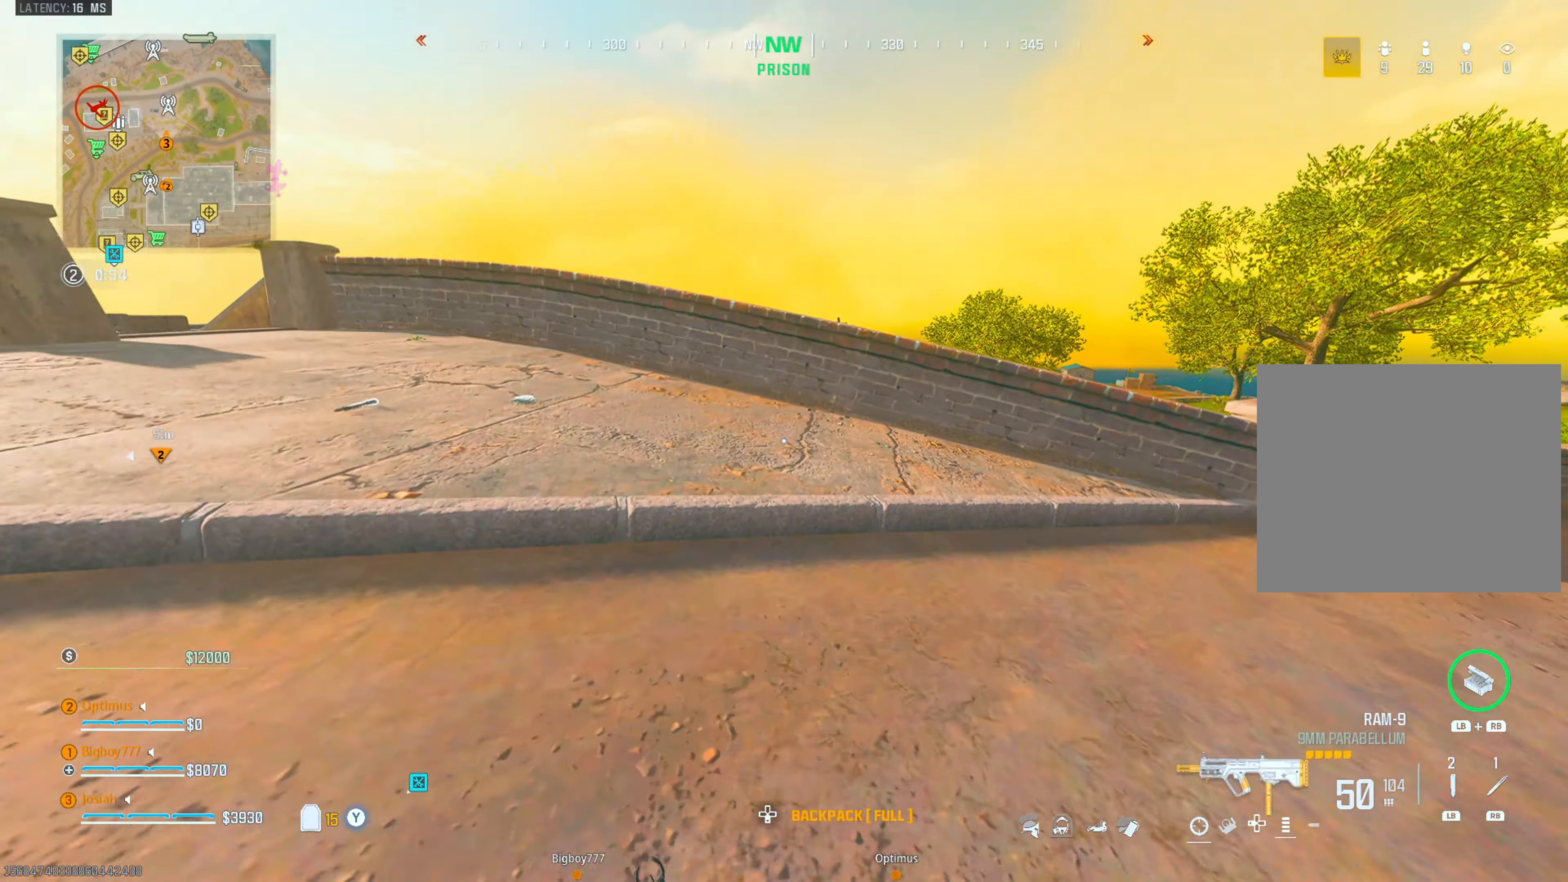
{"buttons": [], "left_stick": "up", "right_stick": "center", "events": [[83, "right_stick", "center"]]}
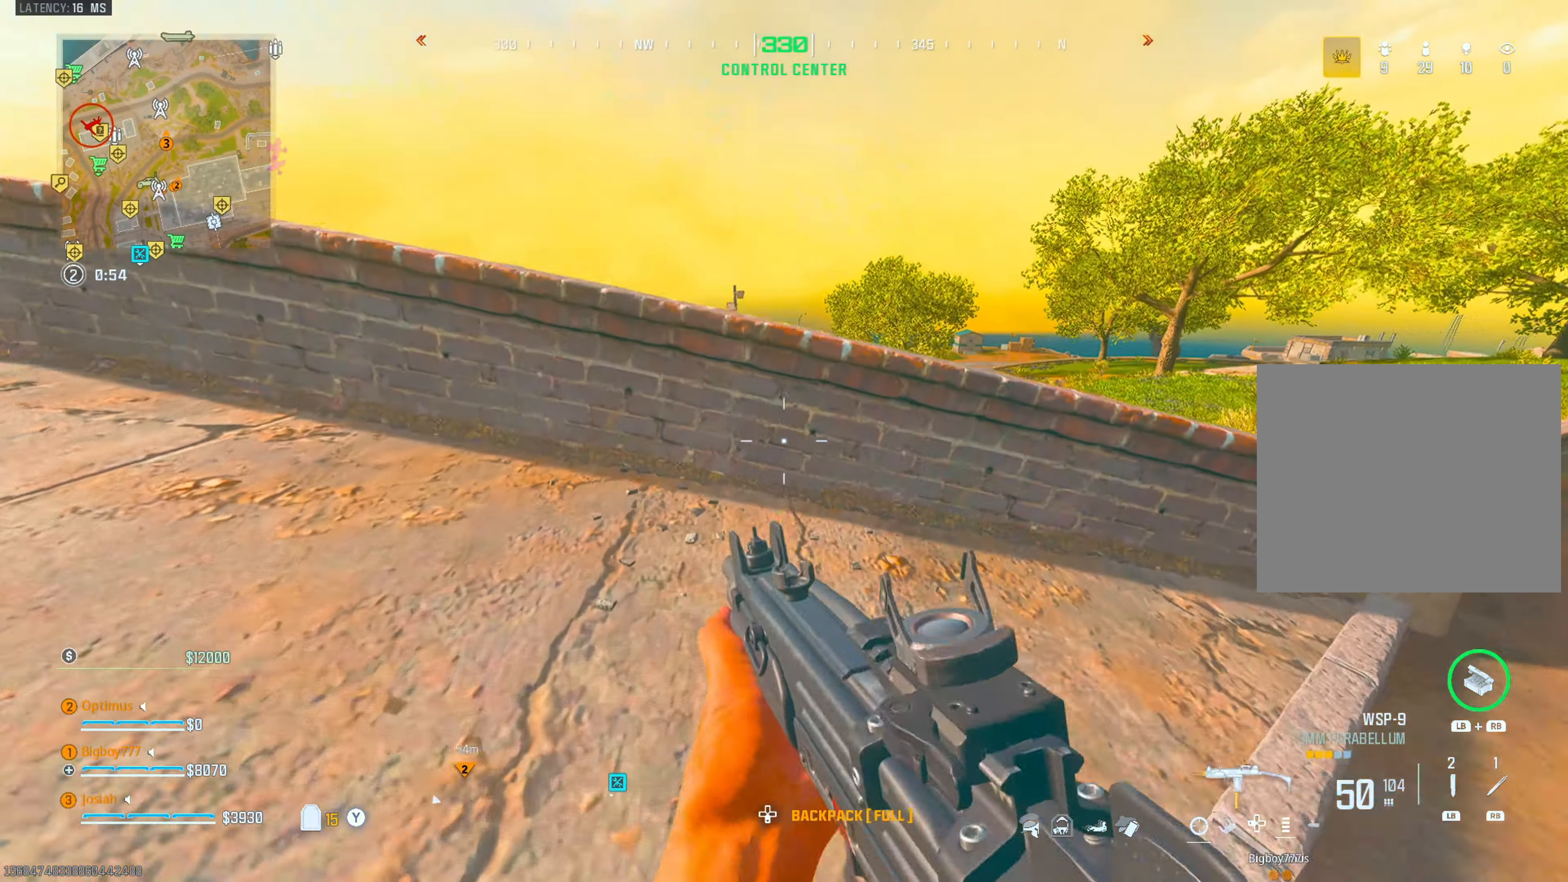
{"buttons": ["TRIANGLE", "L3"], "left_stick": "up", "right_stick": "center", "events": [[83, "CROSS", "down"], [167, "CROSS", "up"], [250, "CROSS", "down"], [350, "CROSS", "up"], [367, "L3", "down"], [483, "TRIANGLE", "down"]]}
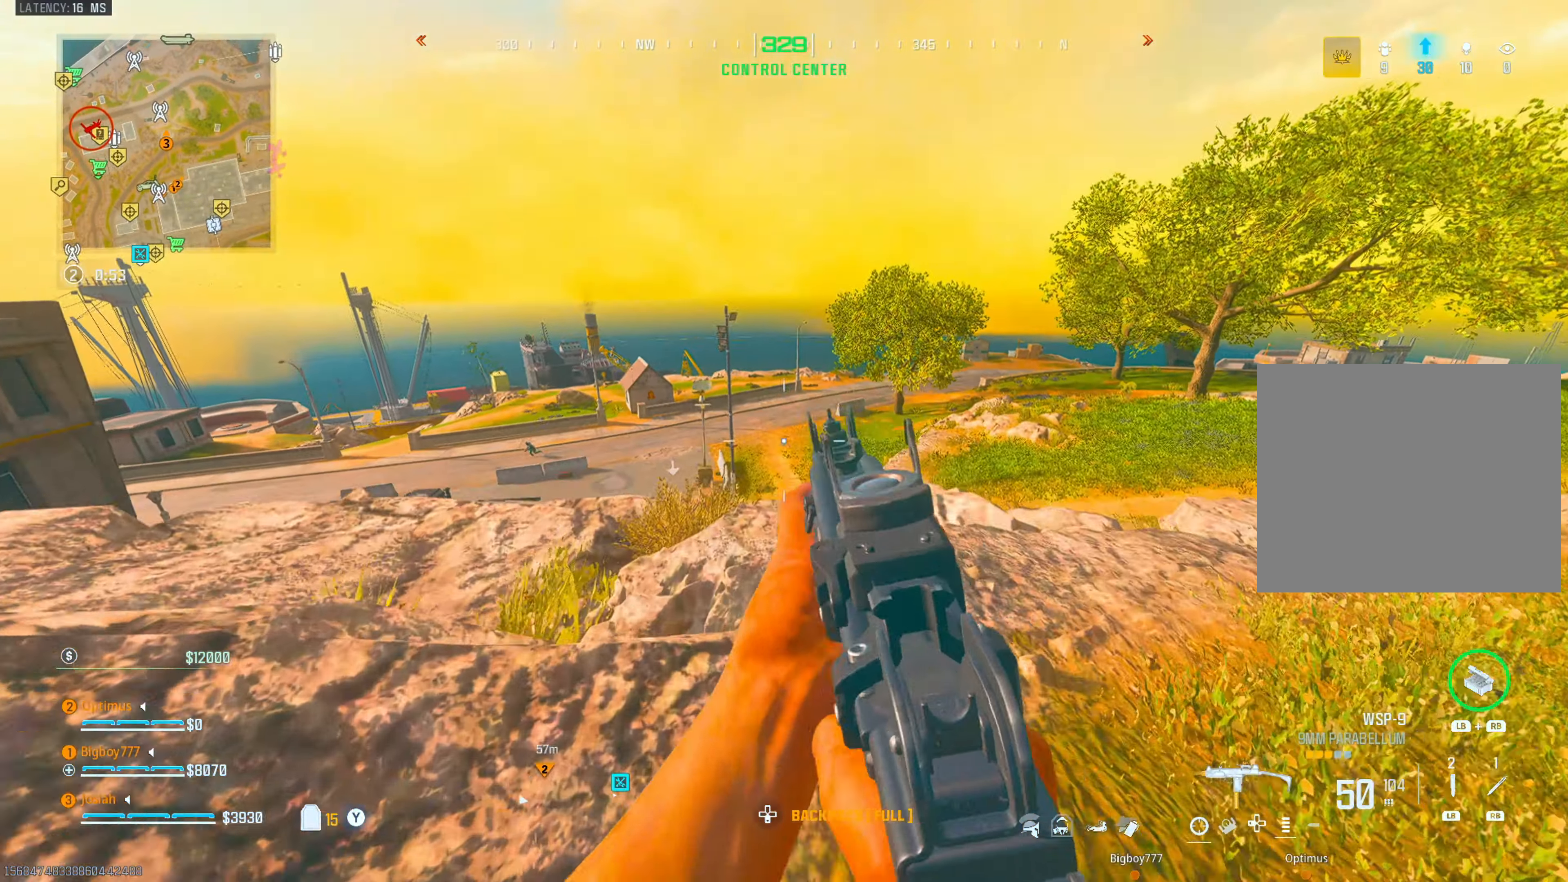
{"buttons": [], "left_stick": "up", "right_stick": "center", "events": [[33, "L3", "up"], [50, "TRIANGLE", "up"], [200, "right_stick", "left"], [350, "right_stick", "center"], [400, "L3", "down"], [500, "L3", "up"]]}
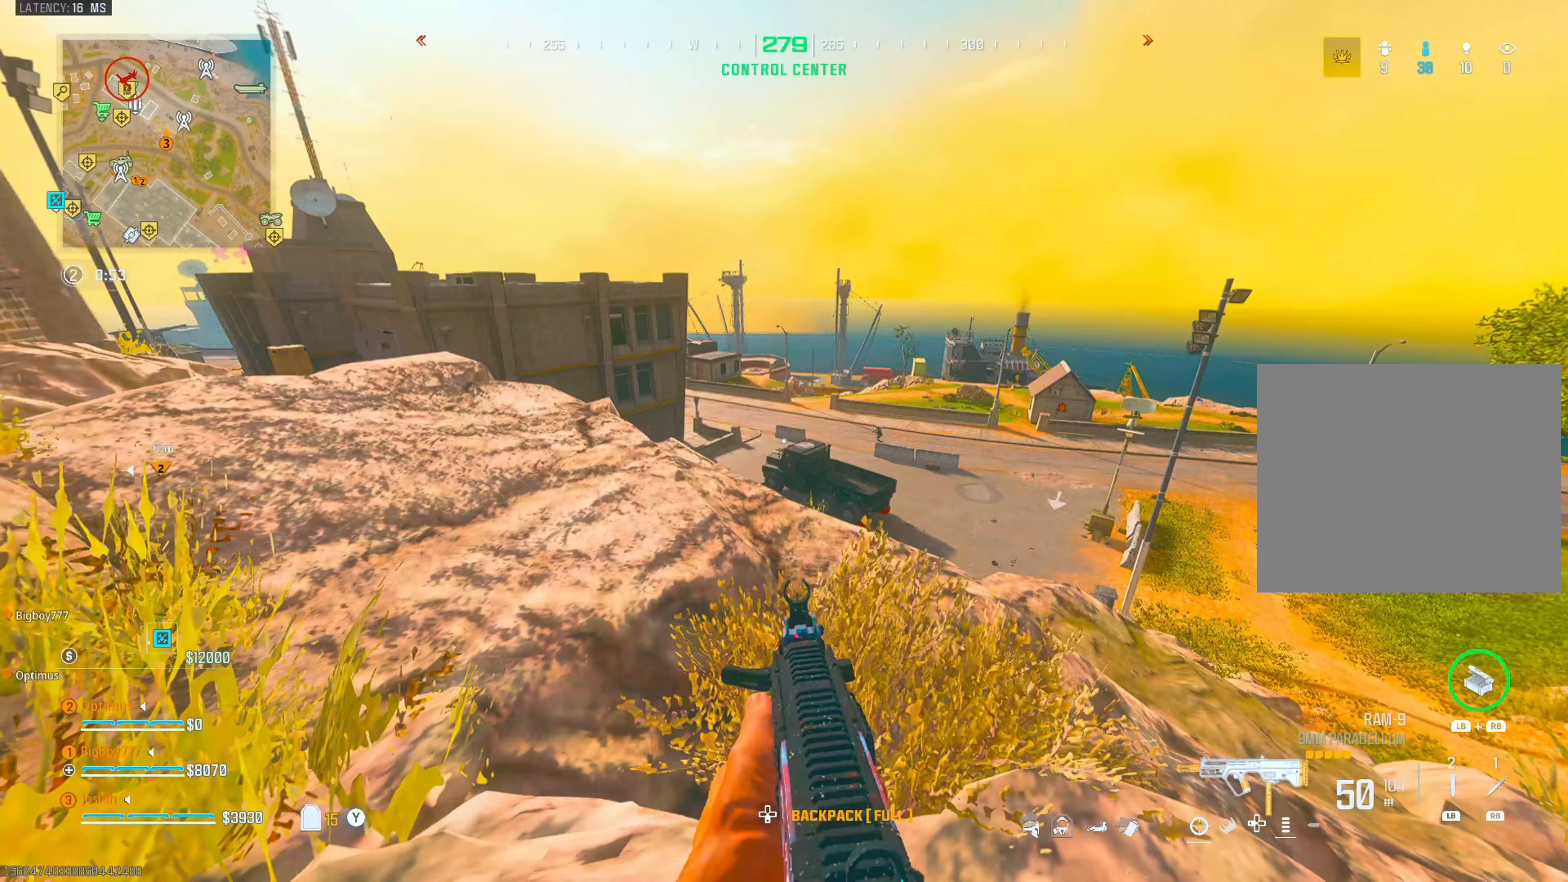
{"buttons": [], "left_stick": "up", "right_stick": "center", "events": []}
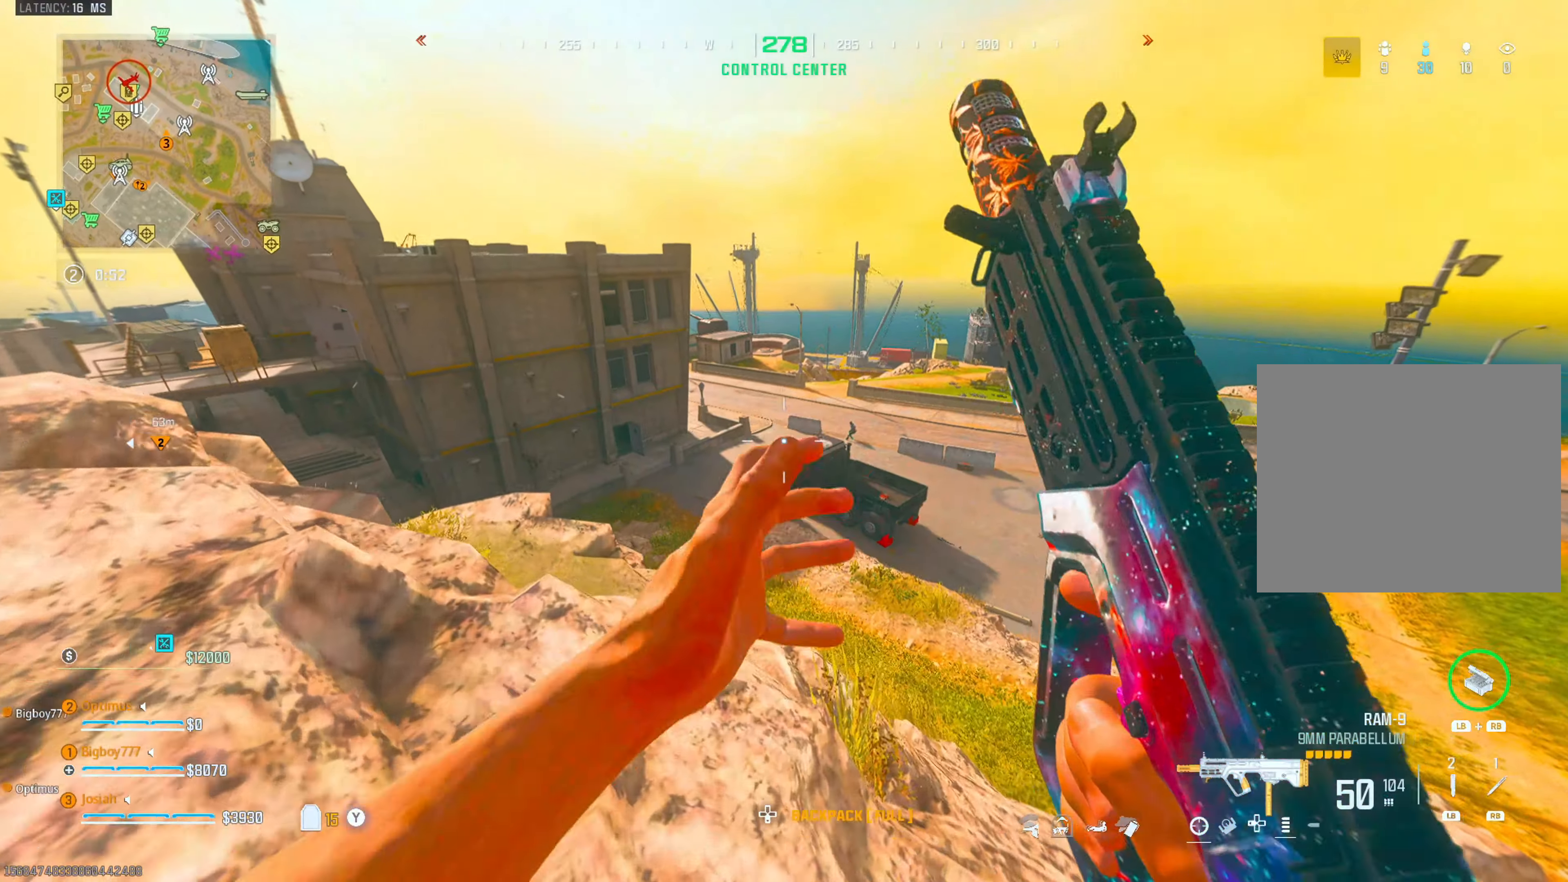
{"buttons": [], "left_stick": "up", "right_stick": "center", "events": [[133, "CROSS", "down"], [233, "CROSS", "up"], [367, "CROSS", "down"], [483, "CROSS", "up"]]}
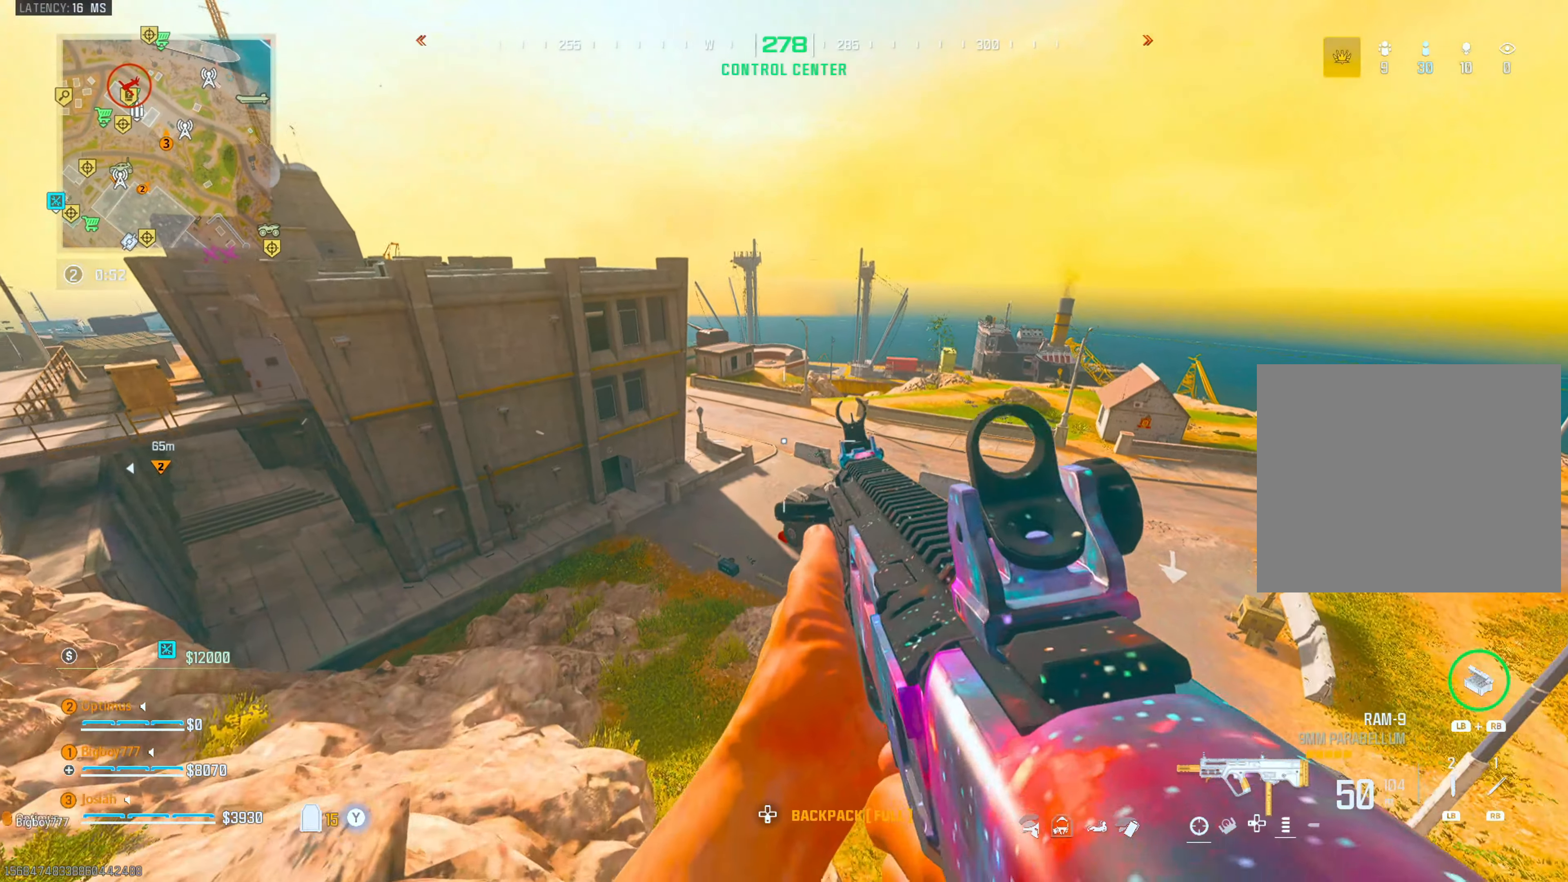
{"buttons": [], "left_stick": "up", "right_stick": "center", "events": [[17, "CROSS", "down"], [133, "CROSS", "up"]]}
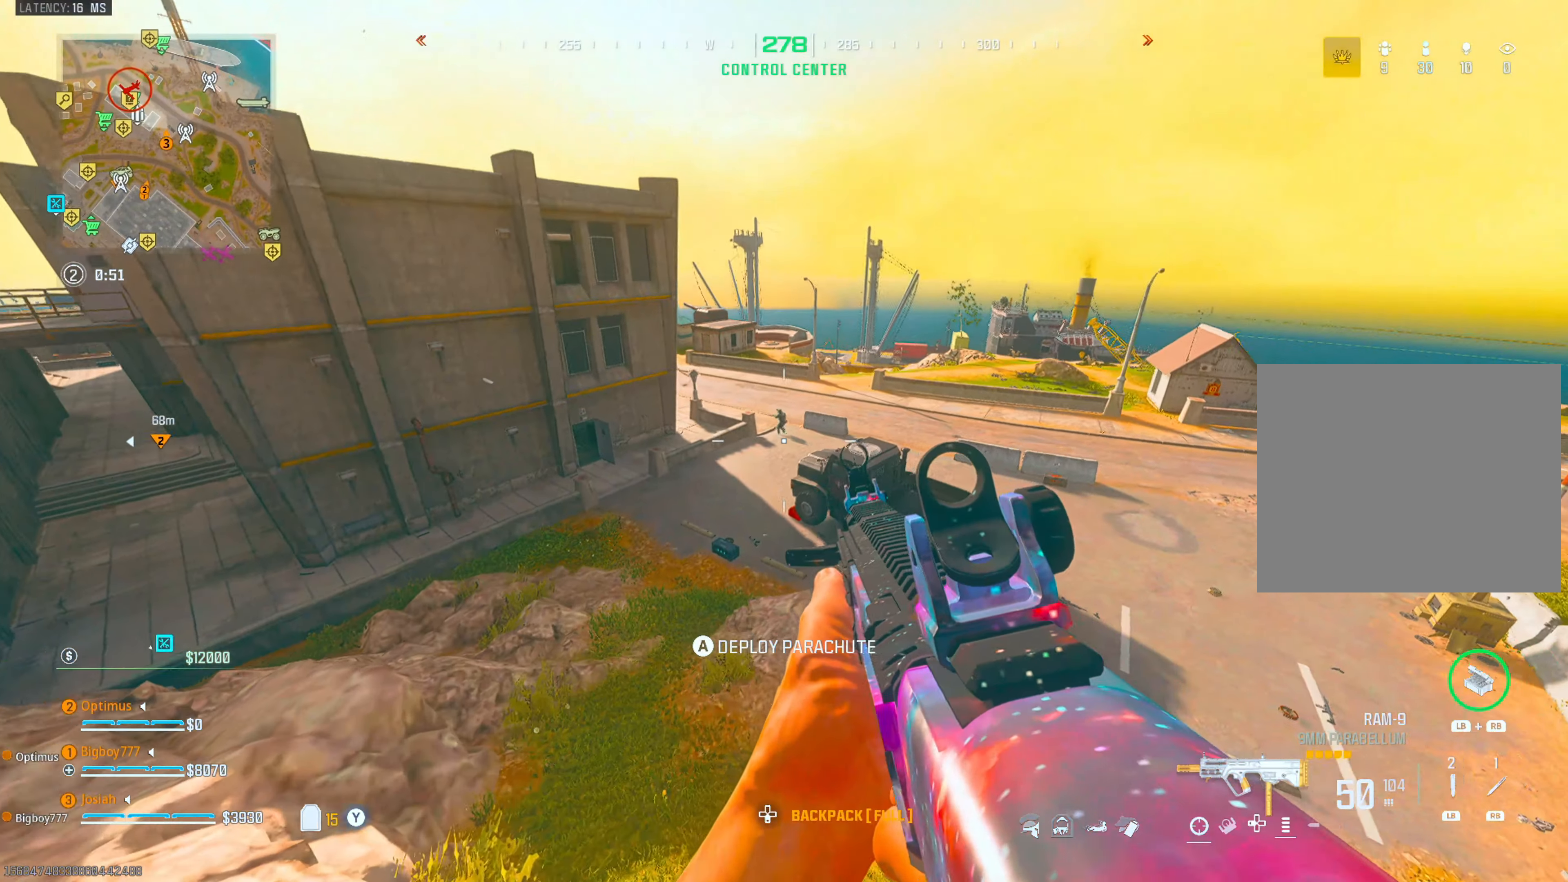
{"buttons": [], "left_stick": "up", "right_stick": "center", "events": [[100, "right_stick", "up-left"], [133, "L3", "down"], [200, "right_stick", "center"], [250, "L3", "up"], [350, "L3", "down"], [483, "L3", "up"]]}
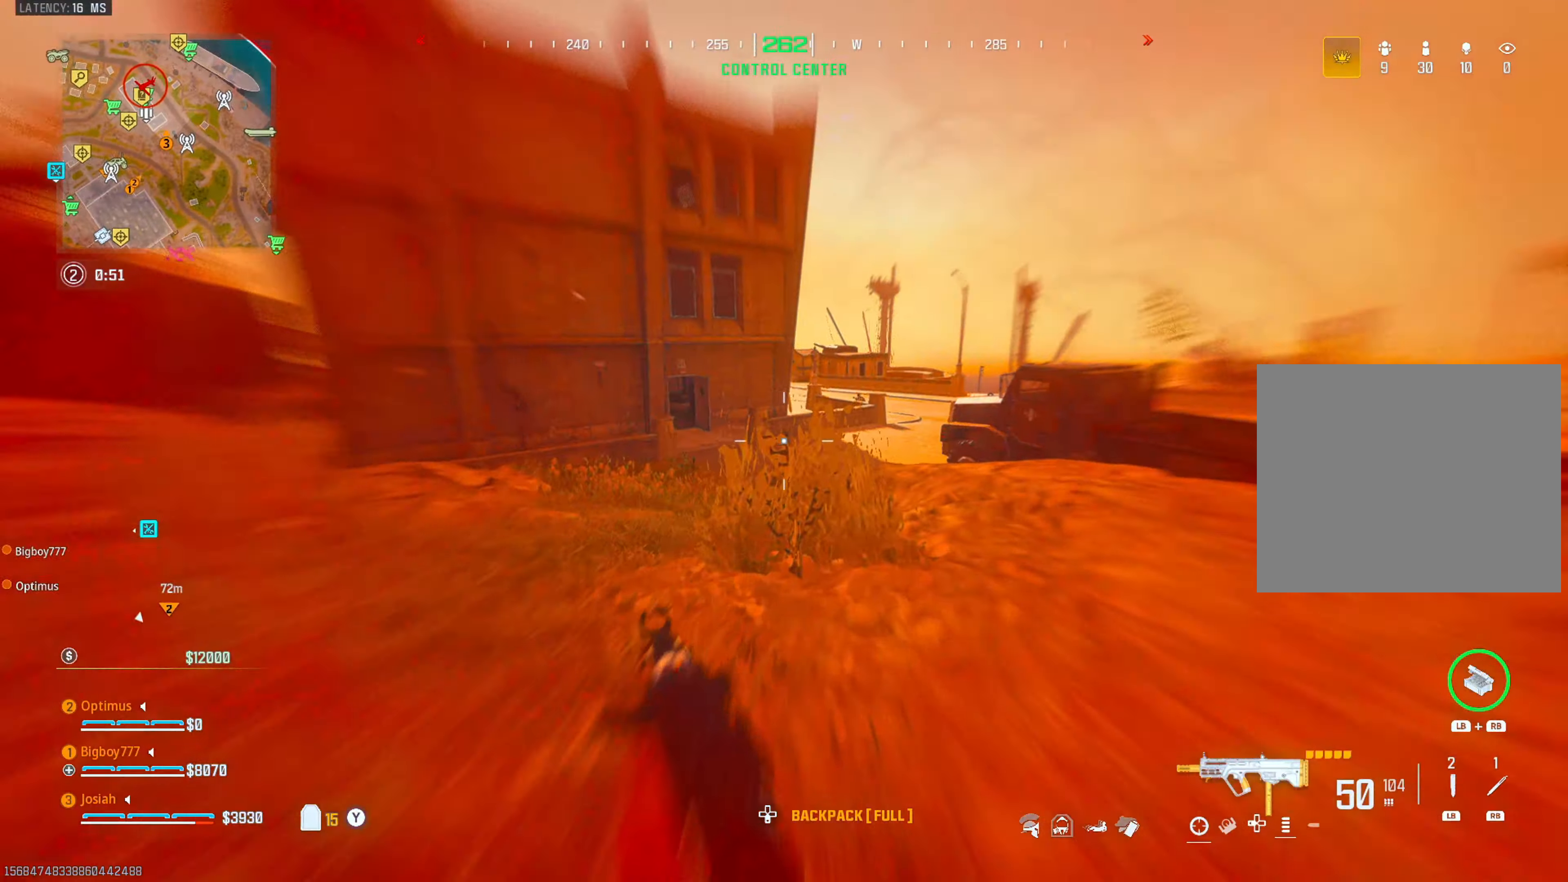
{"buttons": ["L3"], "left_stick": "up", "right_stick": "center", "events": [[117, "CIRCLE", "down"], [250, "CIRCLE", "up"], [317, "CROSS", "down"], [450, "CROSS", "up"], [500, "L3", "down"]]}
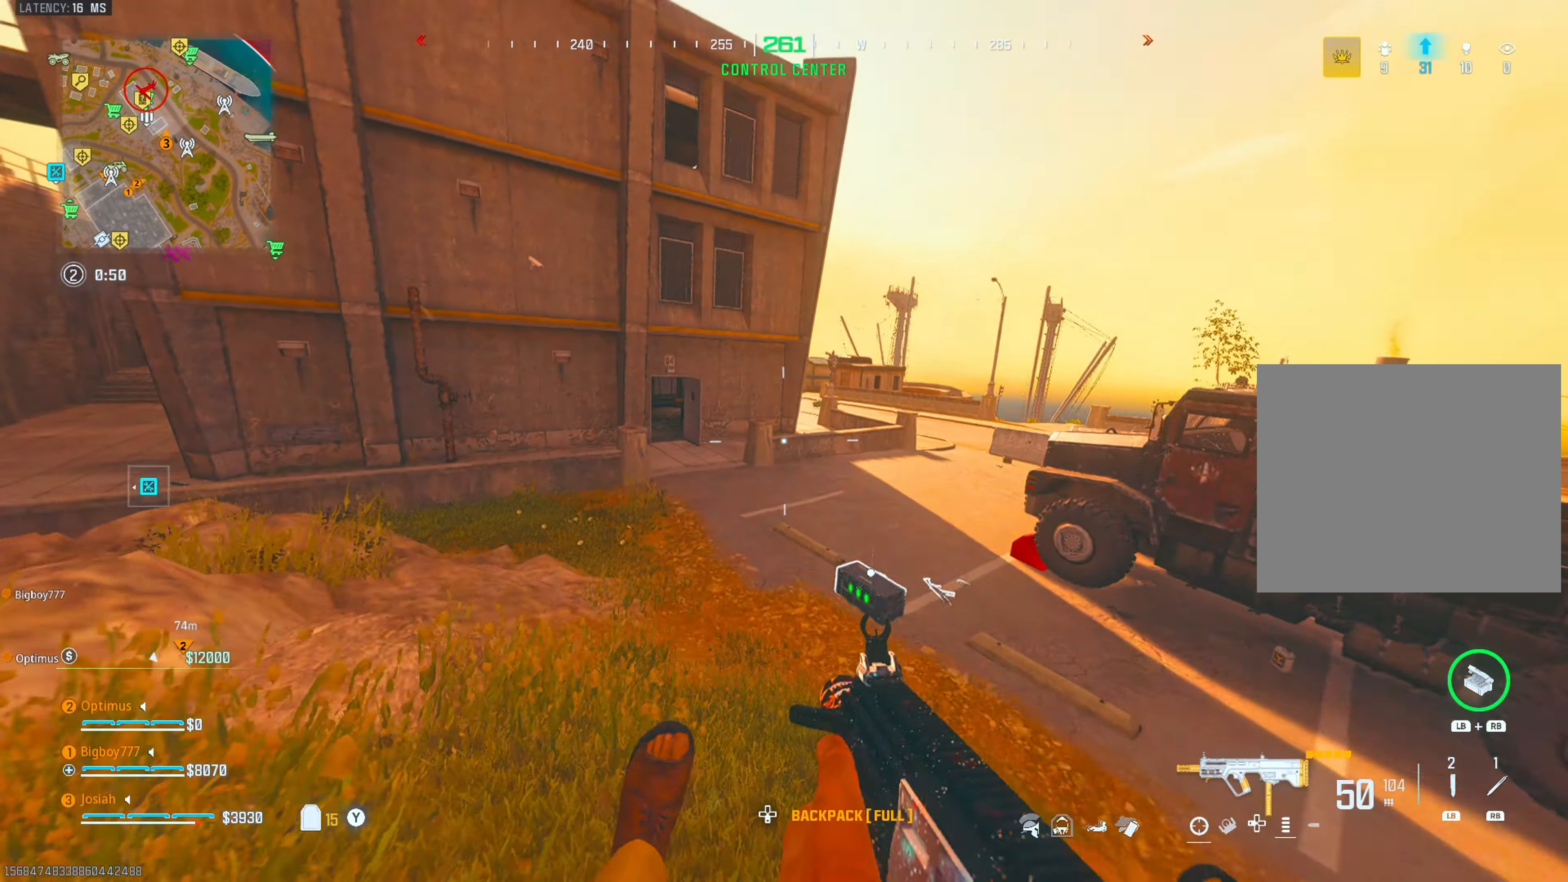
{"buttons": ["L3"], "left_stick": "up", "right_stick": "center", "events": [[133, "L3", "up"], [267, "right_stick", "up-left"], [333, "right_stick", "center"], [400, "L3", "down"]]}
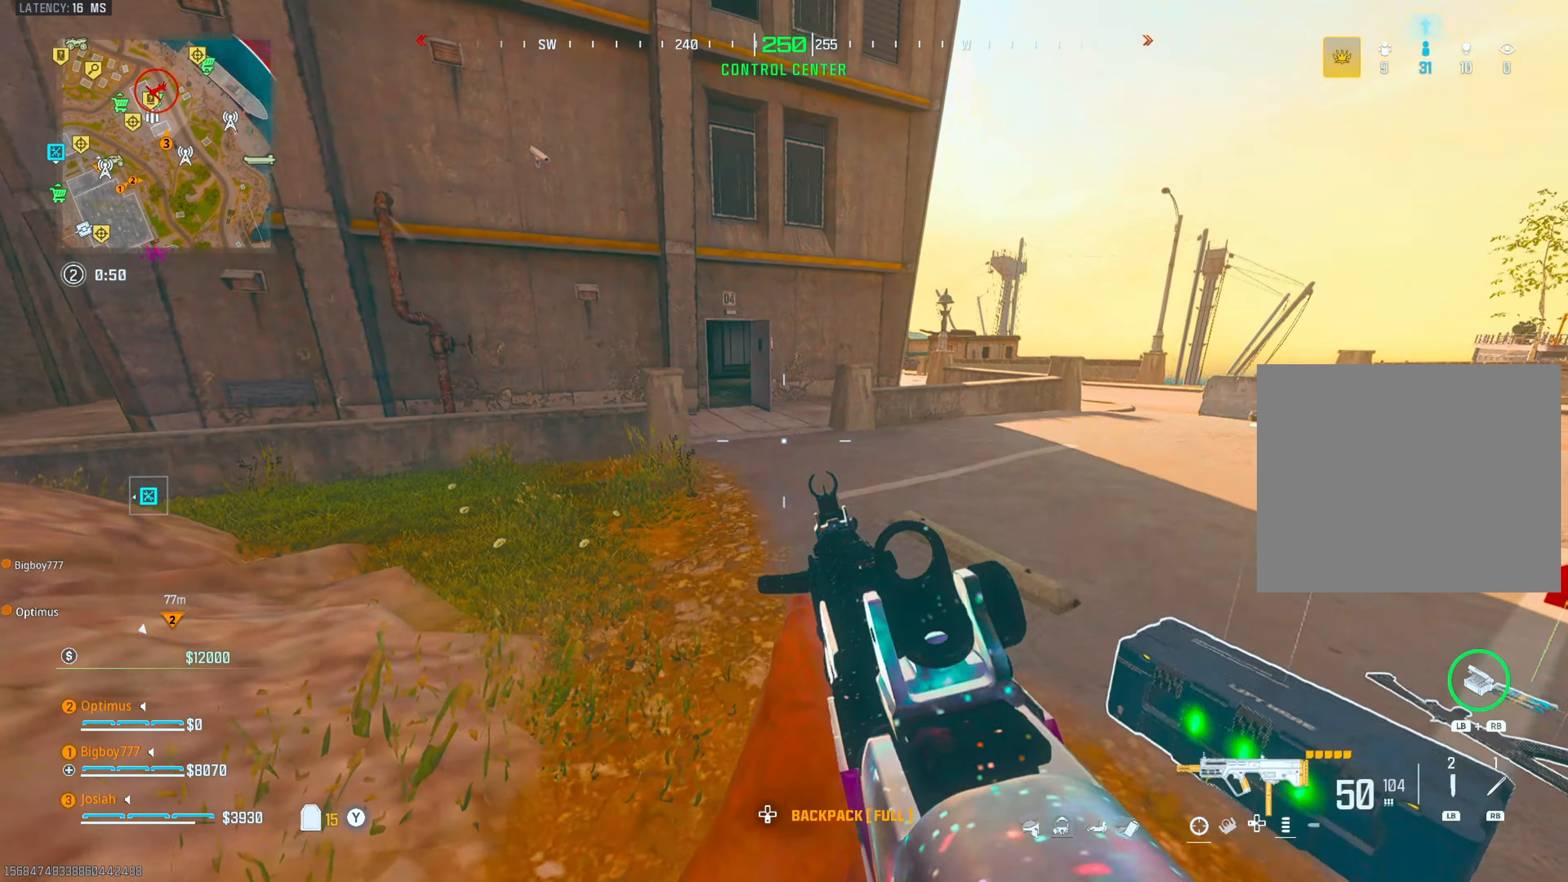
{"buttons": ["CROSS"], "left_stick": "up", "right_stick": "down-right", "events": [[50, "L3", "up"], [350, "right_stick", "right"], [367, "CIRCLE", "down"], [500, "CIRCLE", "up"], [500, "CROSS", "down"], [500, "right_stick", "down-right"]]}
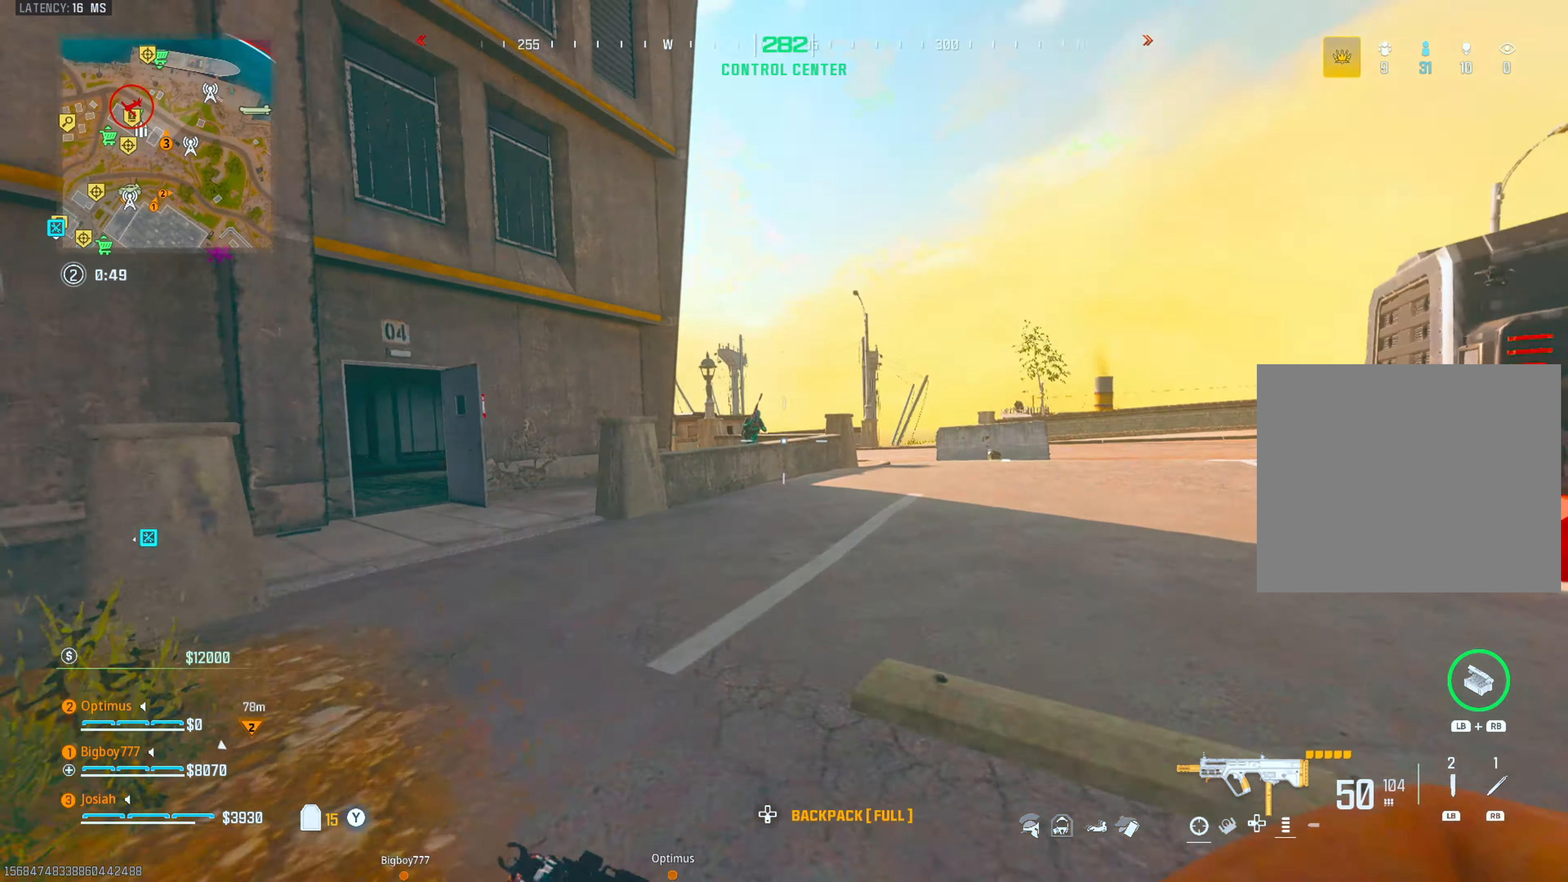
{"buttons": ["L2", "R2"], "left_stick": "down-right", "right_stick": "down", "events": [[33, "right_stick", "center"], [67, "left_stick", "up-right"], [83, "L2", "down"], [117, "R2", "down"], [133, "CROSS", "up"], [267, "right_stick", "up"], [333, "right_stick", "center"], [400, "right_stick", "down"], [500, "left_stick", "down-right"]]}
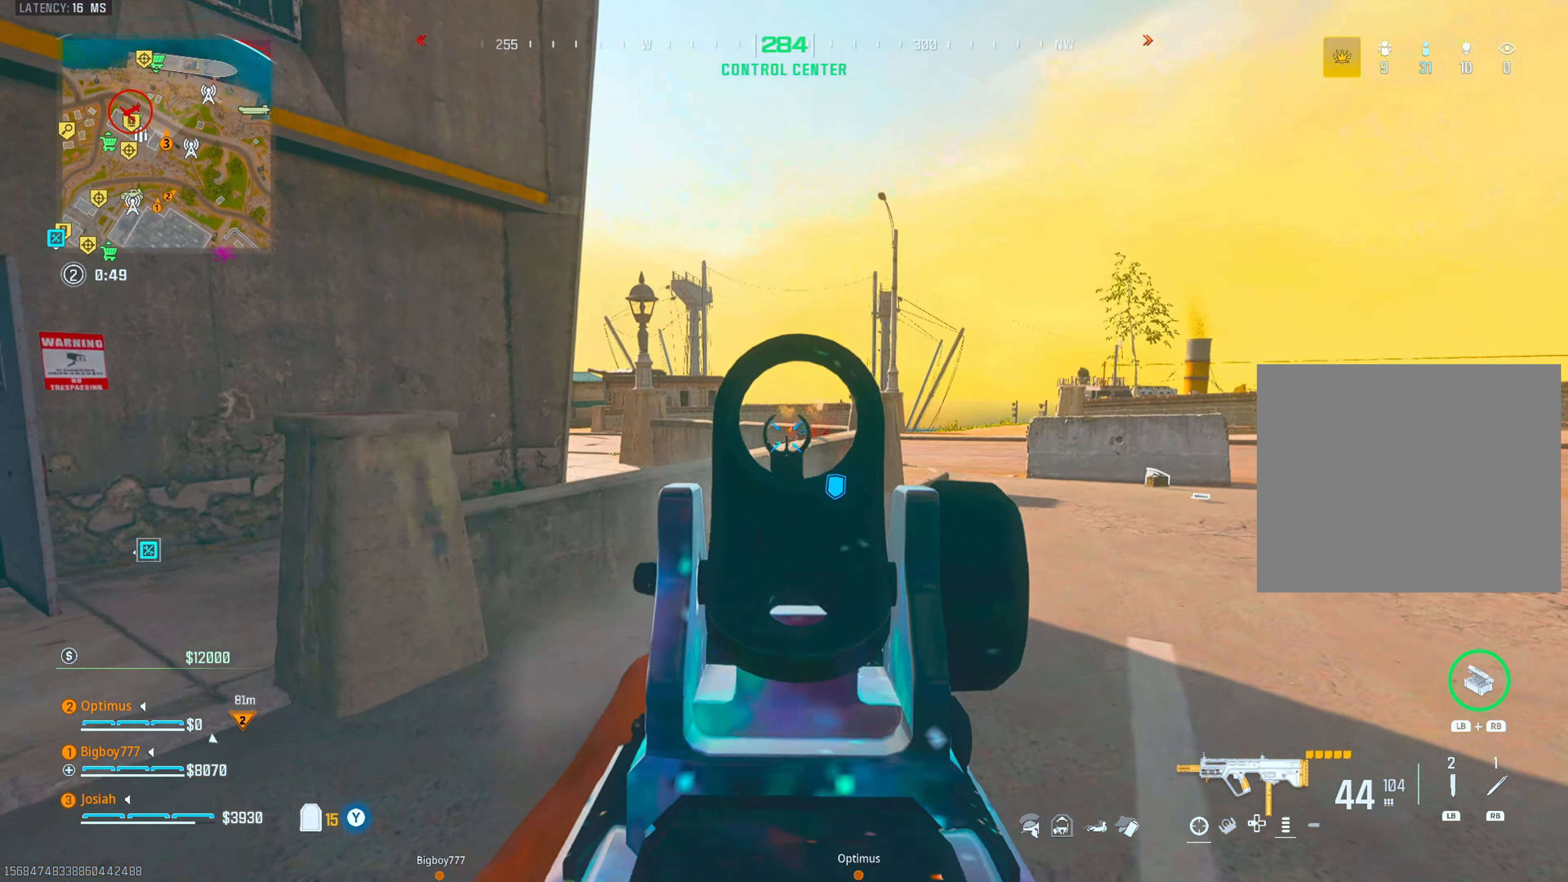
{"buttons": ["L2", "R2"], "left_stick": "left", "right_stick": "down-right", "events": [[83, "right_stick", "left"], [117, "left_stick", "left"], [150, "right_stick", "up"], [200, "right_stick", "right"], [250, "CROSS", "down"], [400, "CROSS", "up"], [467, "right_stick", "down-right"]]}
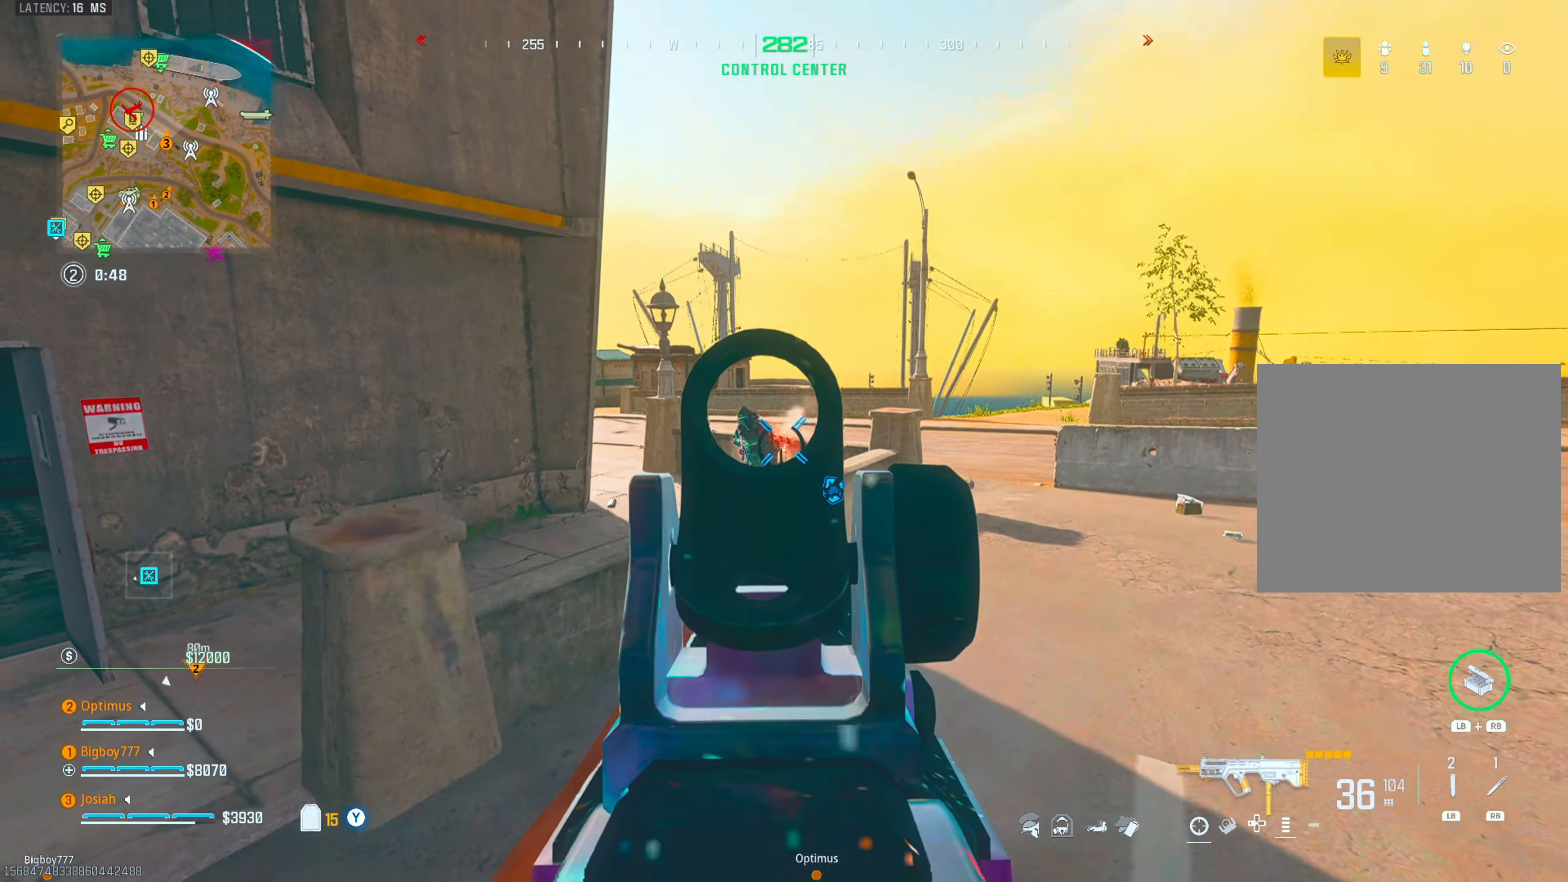
{"buttons": ["R2"], "left_stick": "up", "right_stick": "center", "events": [[17, "right_stick", "down"], [117, "right_stick", "up-left"], [250, "right_stick", "left"], [417, "right_stick", "down-right"], [450, "left_stick", "up"], [467, "L2", "up"], [467, "right_stick", "center"]]}
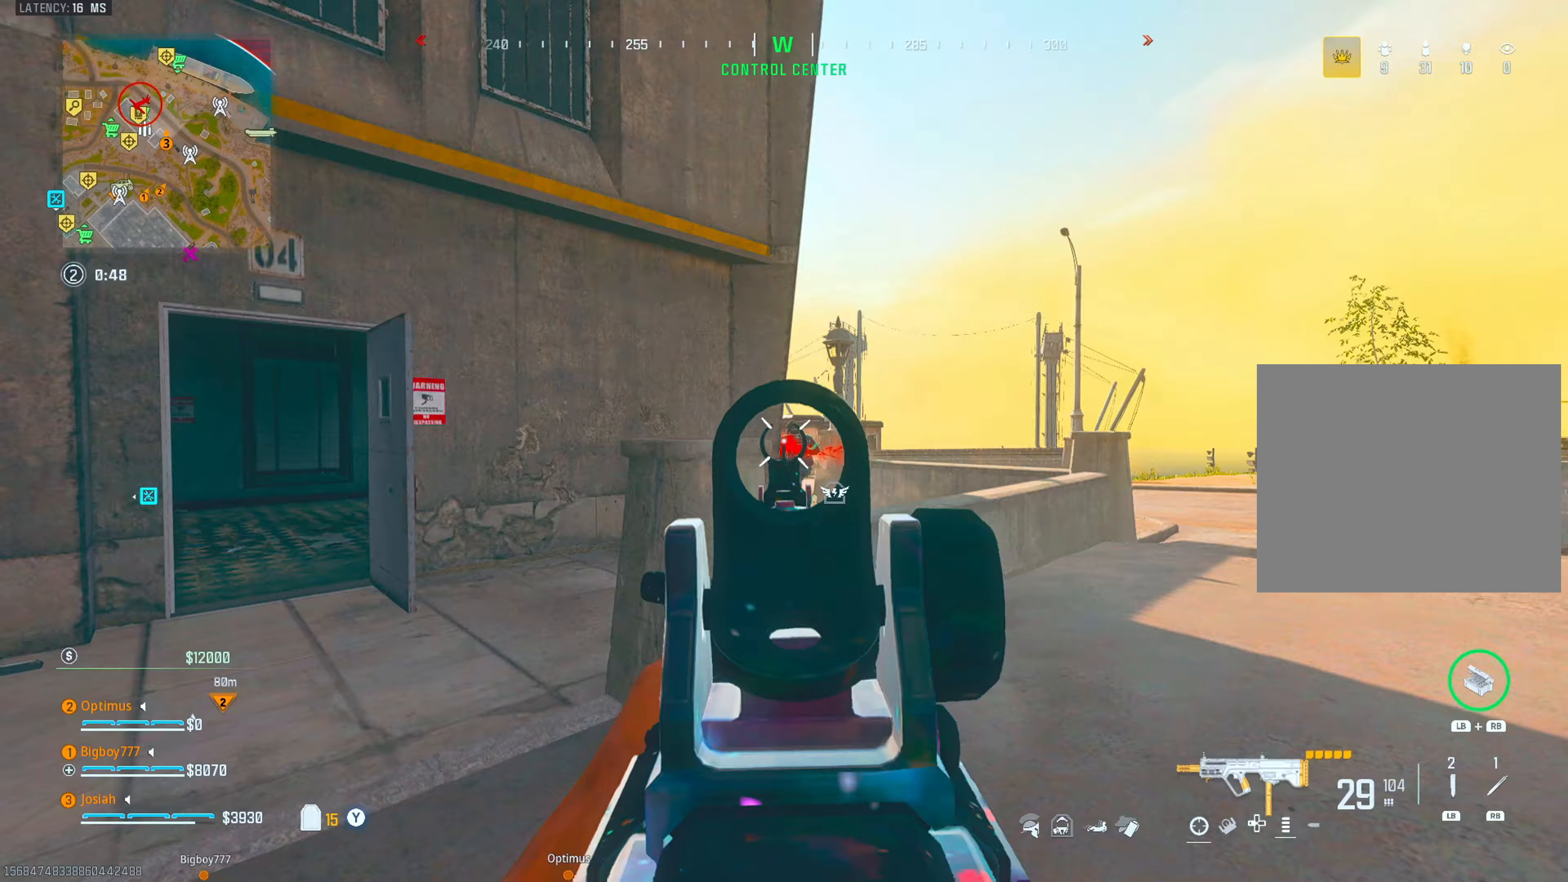
{"buttons": ["CIRCLE"], "left_stick": "up", "right_stick": "center", "events": [[17, "right_stick", "left"], [50, "L3", "down"], [67, "R2", "up"], [183, "L3", "up"], [250, "right_stick", "center"], [483, "CIRCLE", "down"]]}
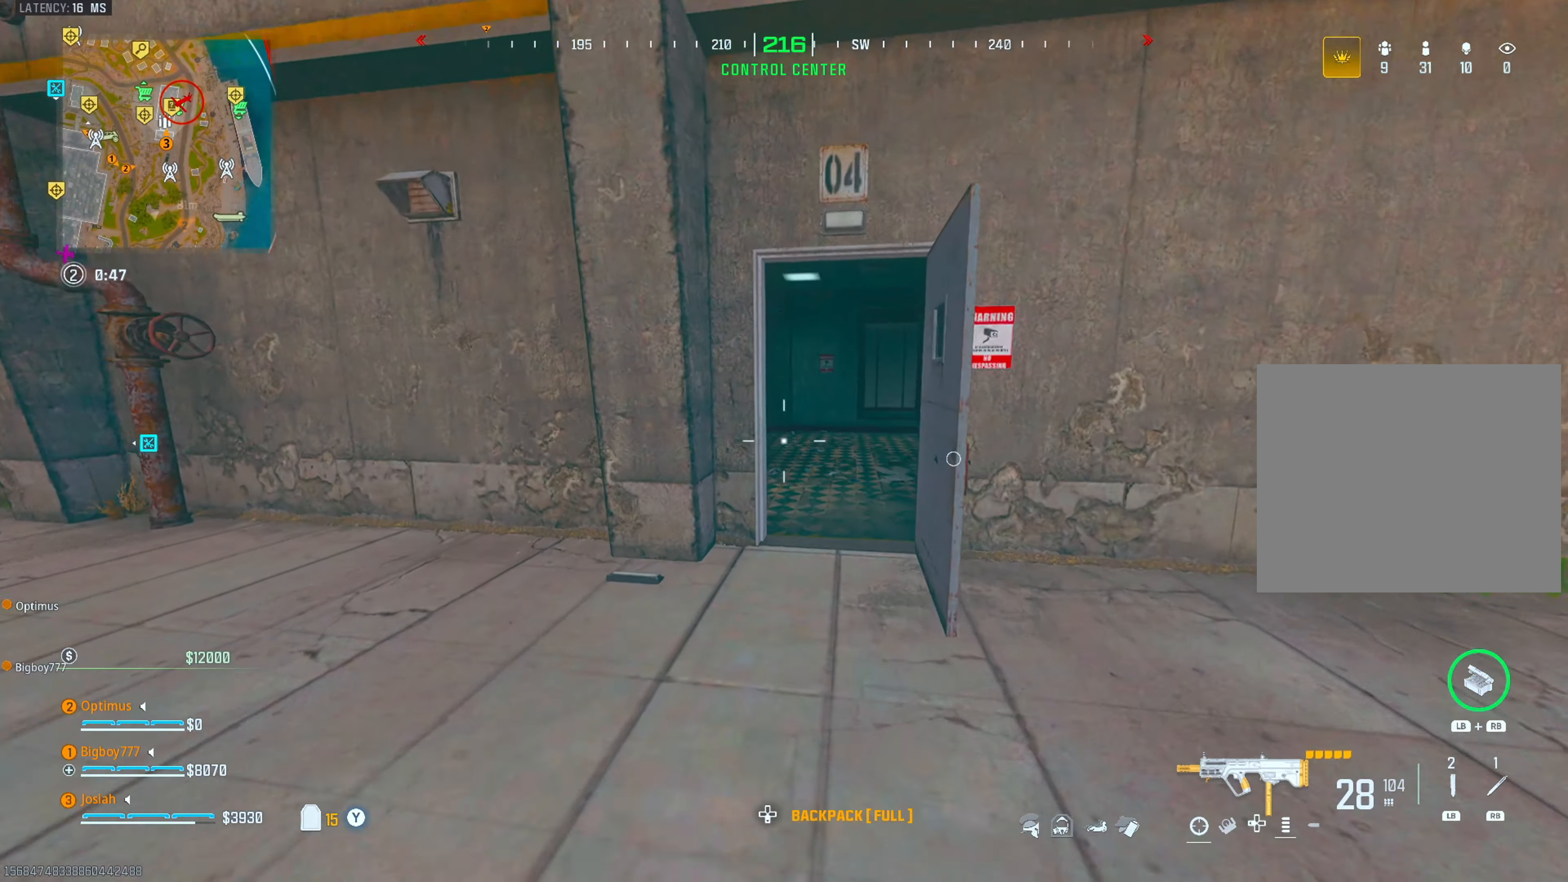
{"buttons": [], "left_stick": "down", "right_stick": "center", "events": [[100, "CIRCLE", "up"], [133, "right_stick", "right"], [167, "CROSS", "down"], [250, "right_stick", "center"], [300, "CROSS", "up"], [300, "left_stick", "left"], [367, "right_stick", "right"], [400, "left_stick", "down"], [467, "right_stick", "center"]]}